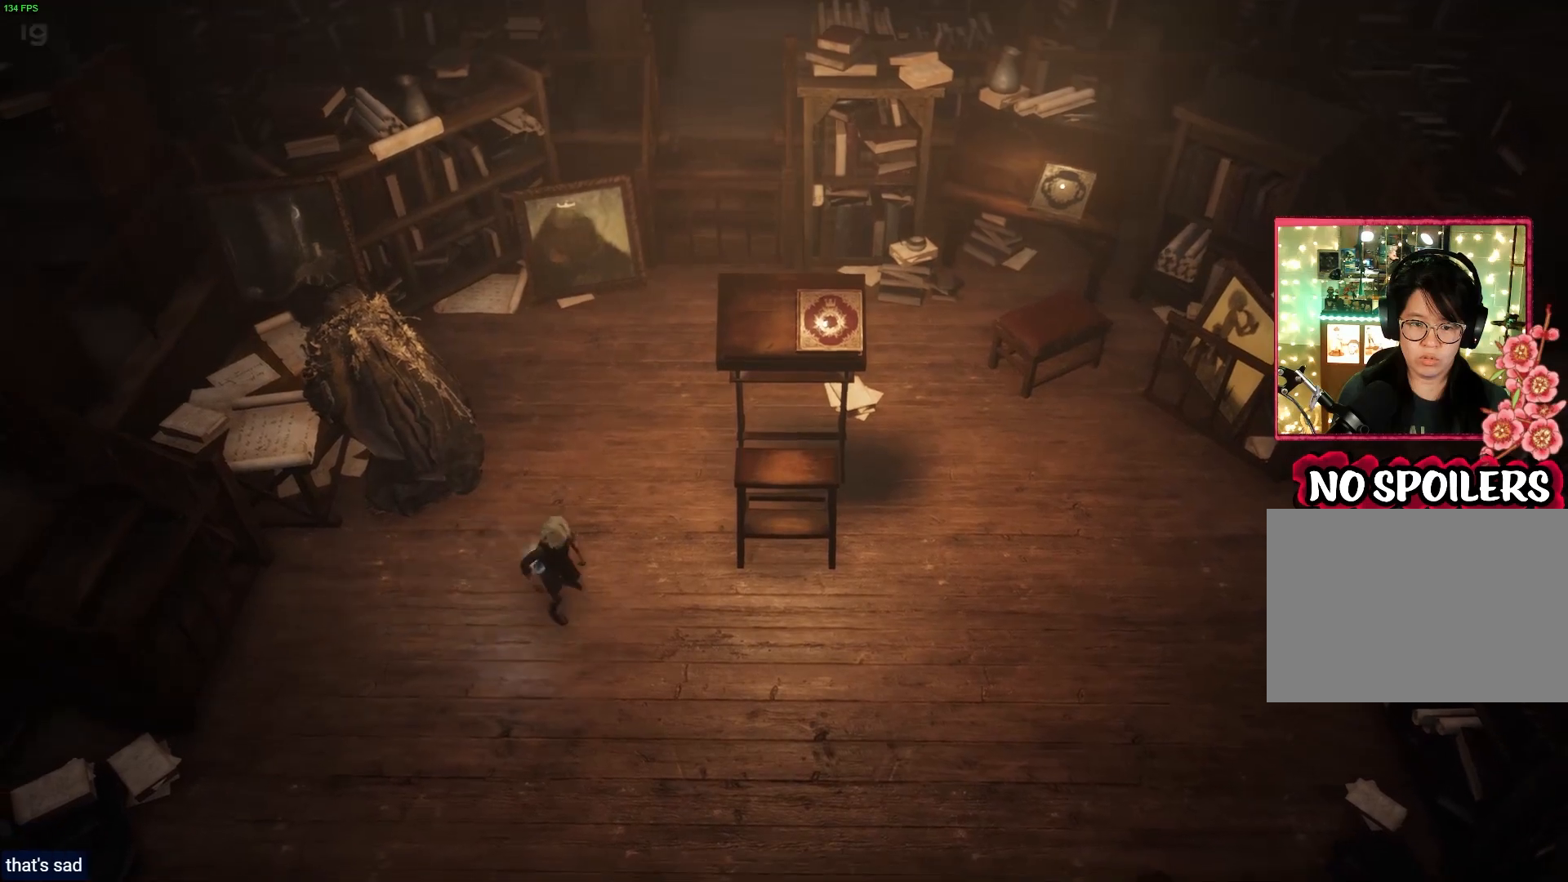
Gameplay with a controller (PlayStation layout); each line is a JSON object with the inputs held at the frame after it. "events" lists button and stick changes between this image and that frame as [ms after this image, input, new state], when the widget could be followed in between.
{"buttons": [], "left_stick": "down-right", "right_stick": "center", "events": []}
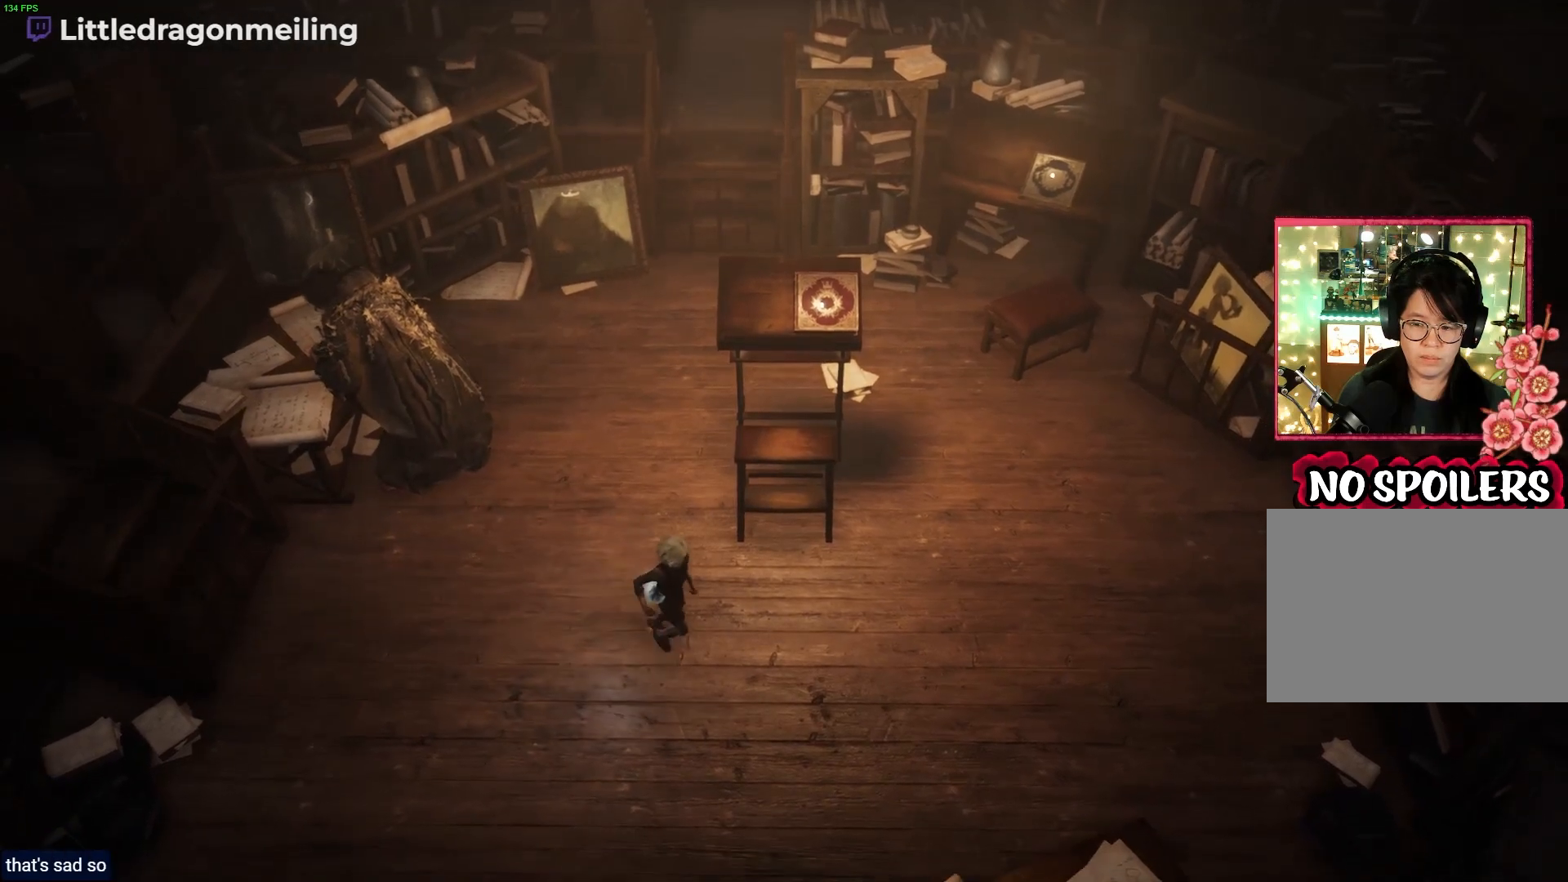
{"buttons": [], "left_stick": "up-right", "right_stick": "center", "events": [[150, "left_stick", "right"], [467, "left_stick", "up-right"]]}
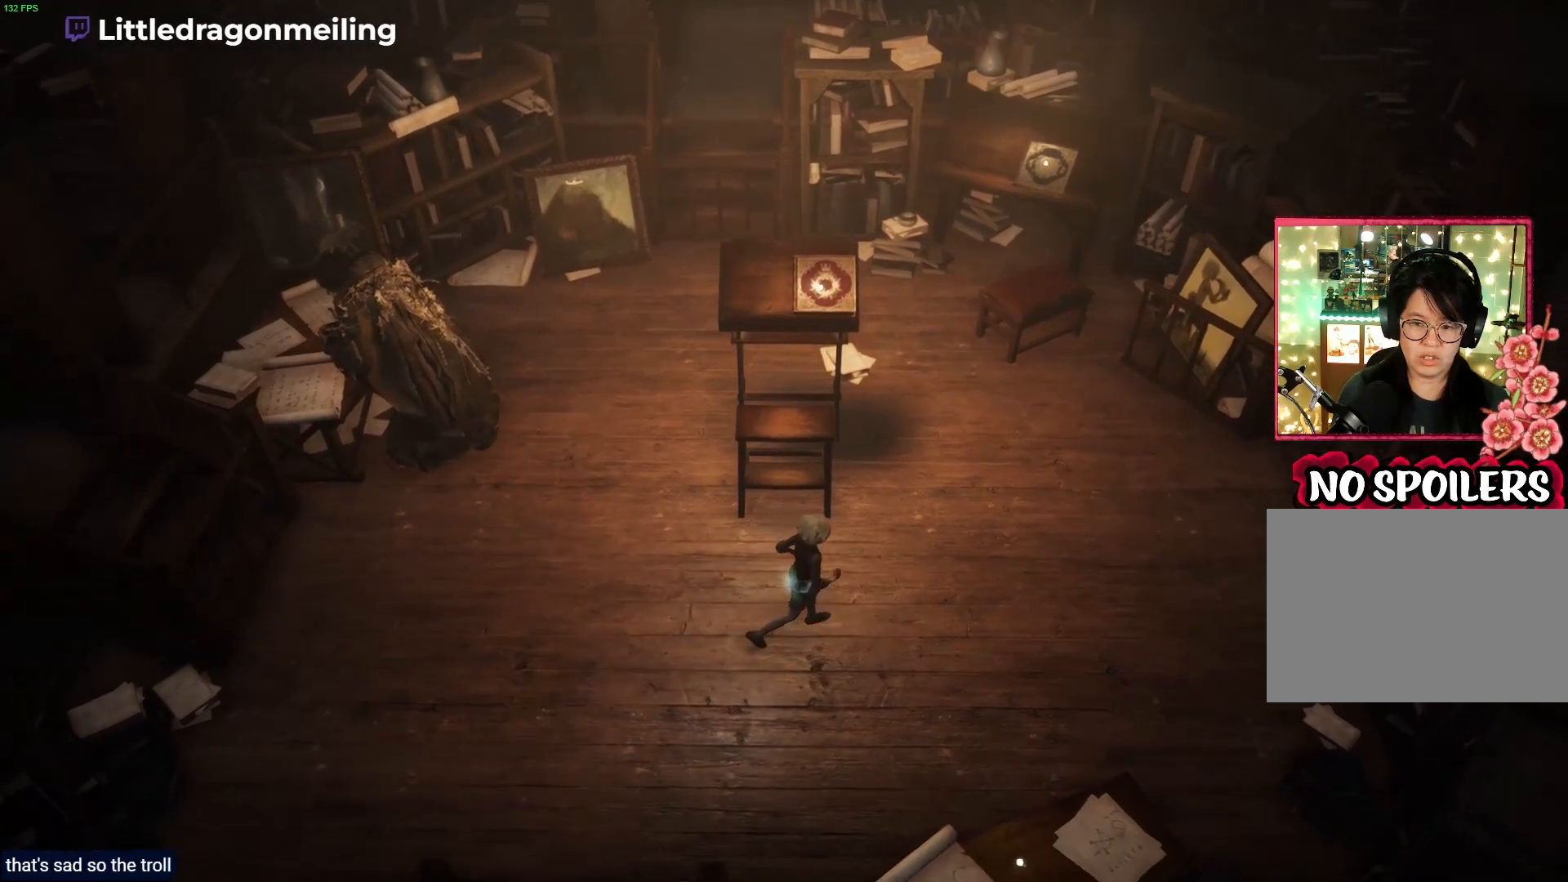
{"buttons": [], "left_stick": "up-right", "right_stick": "center", "events": []}
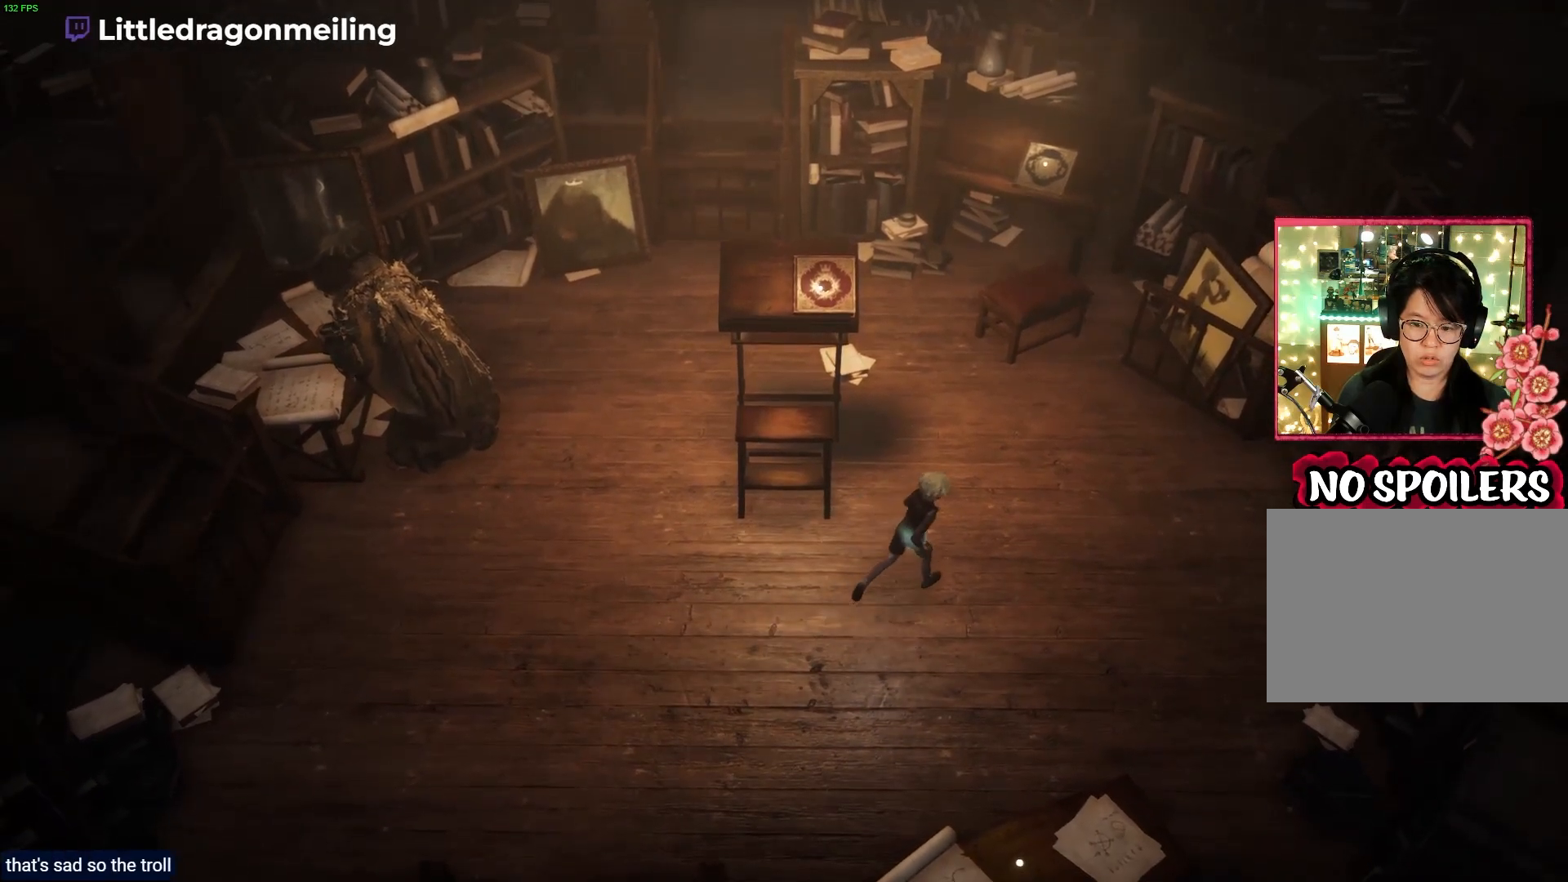
{"buttons": [], "left_stick": "down", "right_stick": "center", "events": [[217, "left_stick", "down-right"], [283, "left_stick", "down"]]}
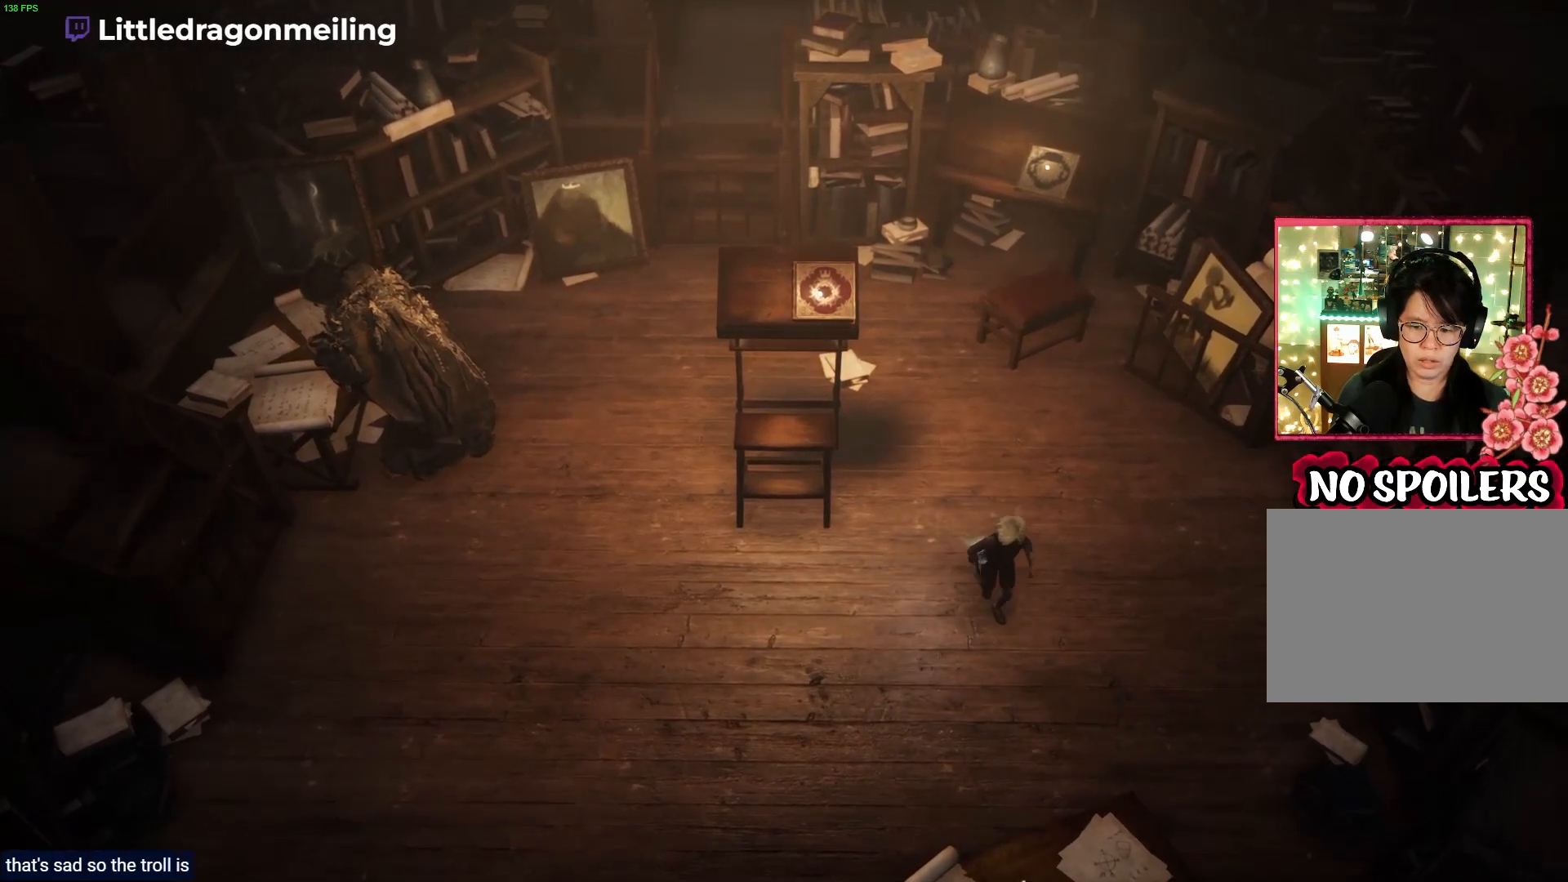
{"buttons": [], "left_stick": "down", "right_stick": "center", "events": []}
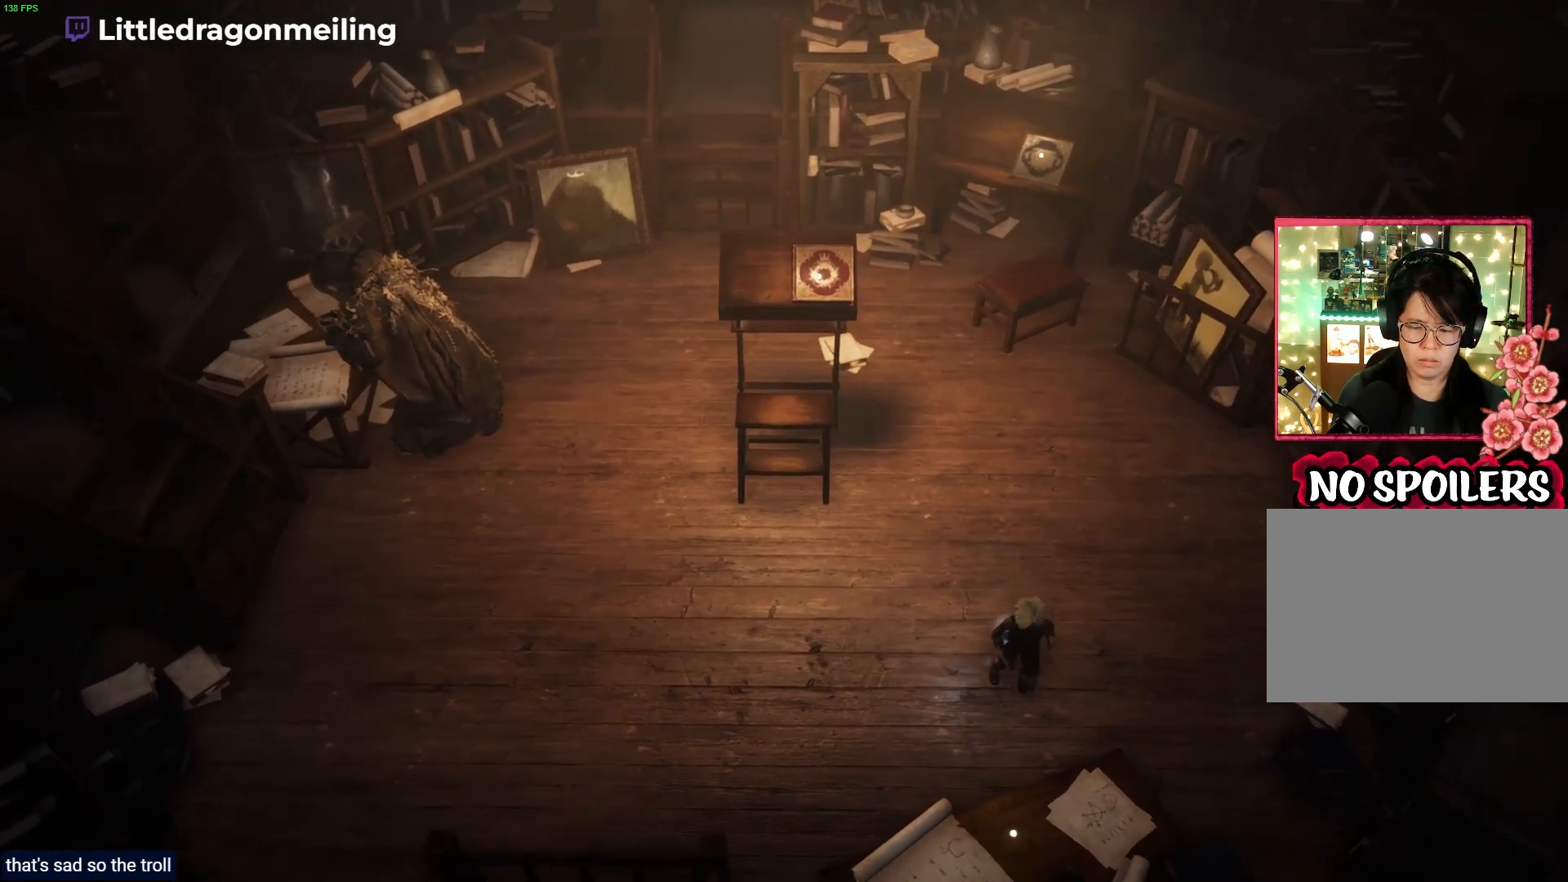
{"buttons": [], "left_stick": "center", "right_stick": "center", "events": [[483, "left_stick", "center"]]}
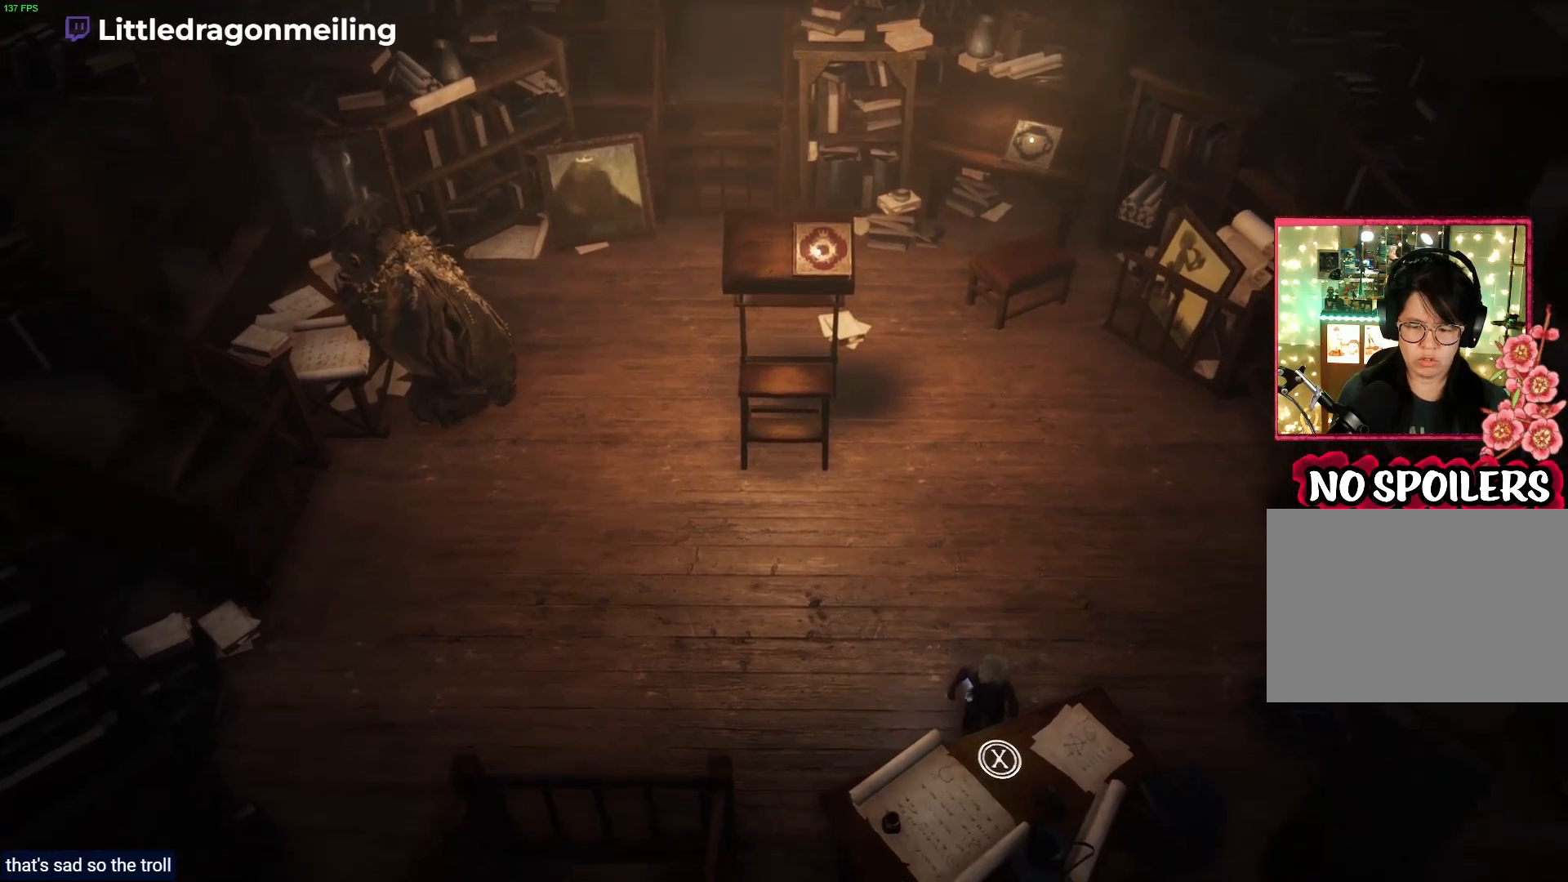
{"buttons": [], "left_stick": "center", "right_stick": "center", "events": [[100, "SQUARE", "down"], [233, "SQUARE", "up"]]}
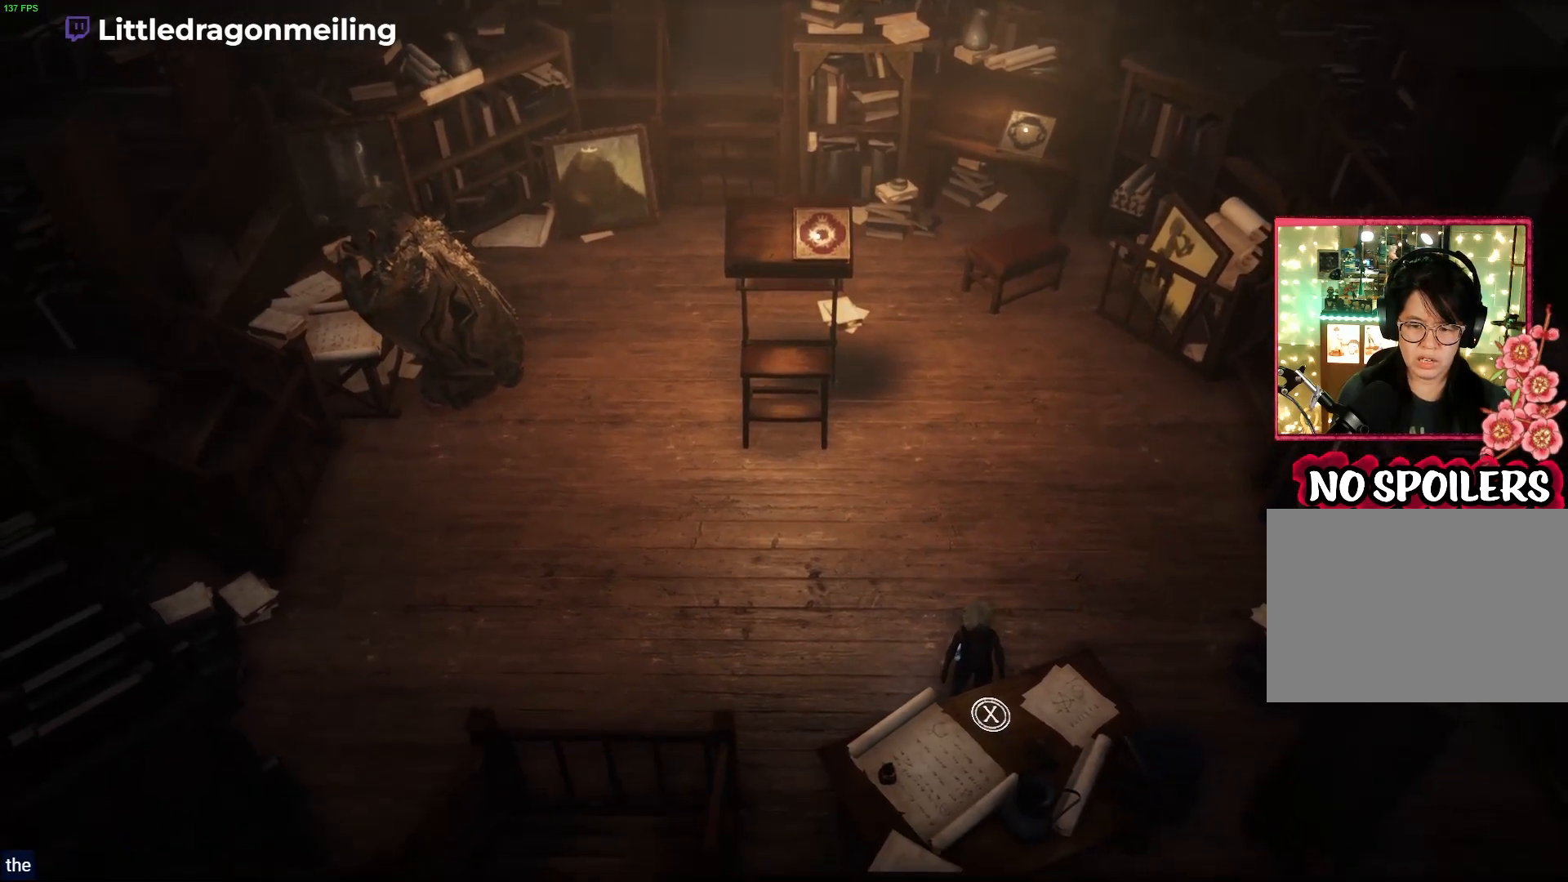
{"buttons": [], "left_stick": "center", "right_stick": "center", "events": []}
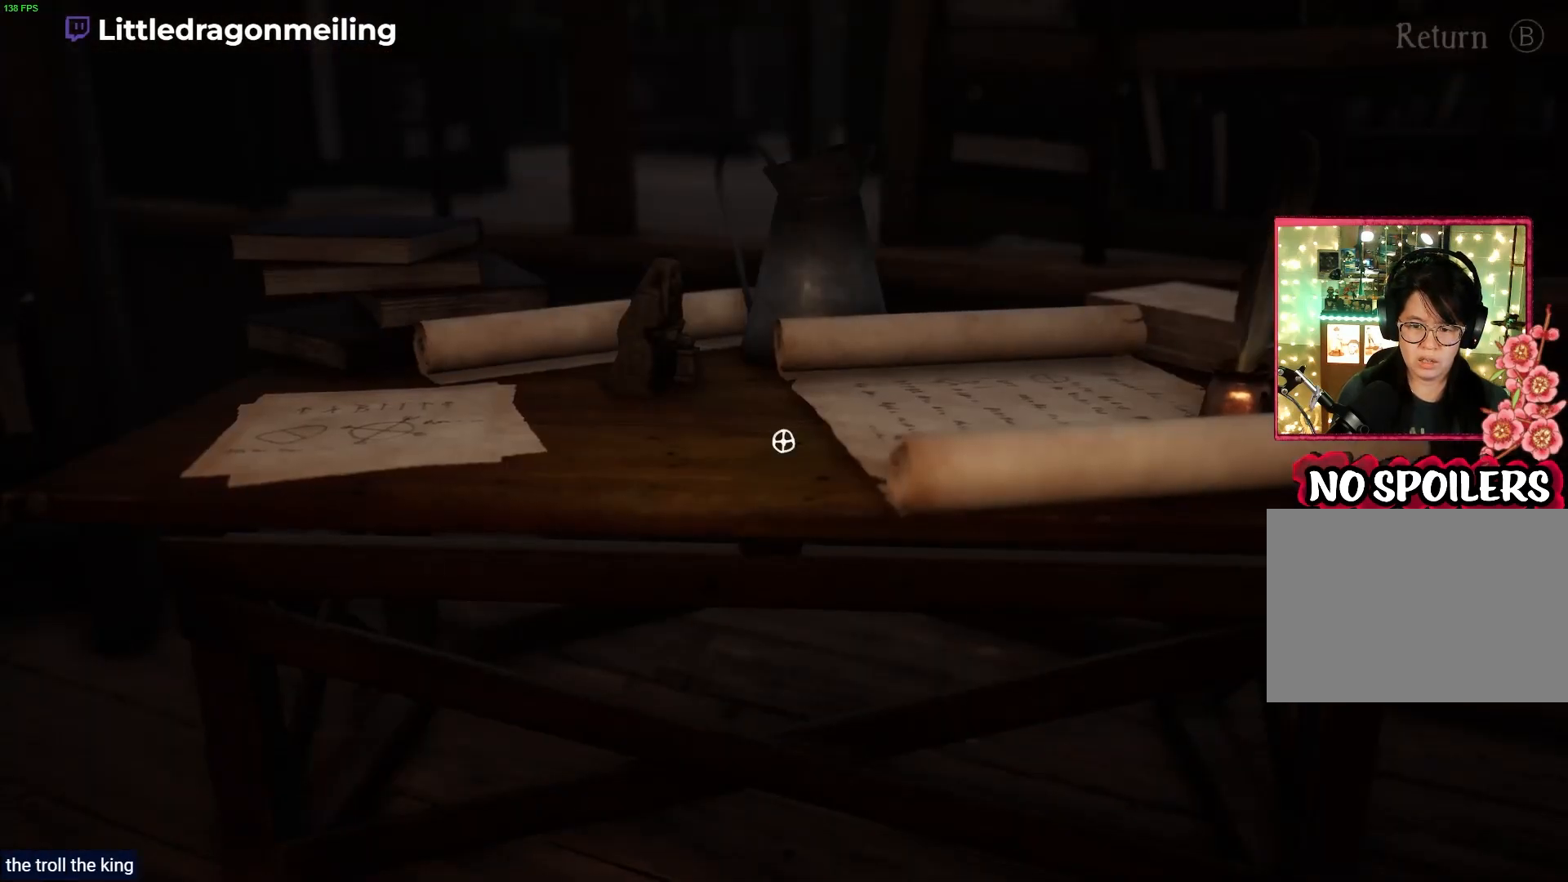
{"buttons": [], "left_stick": "left", "right_stick": "center", "events": [[300, "left_stick", "left"]]}
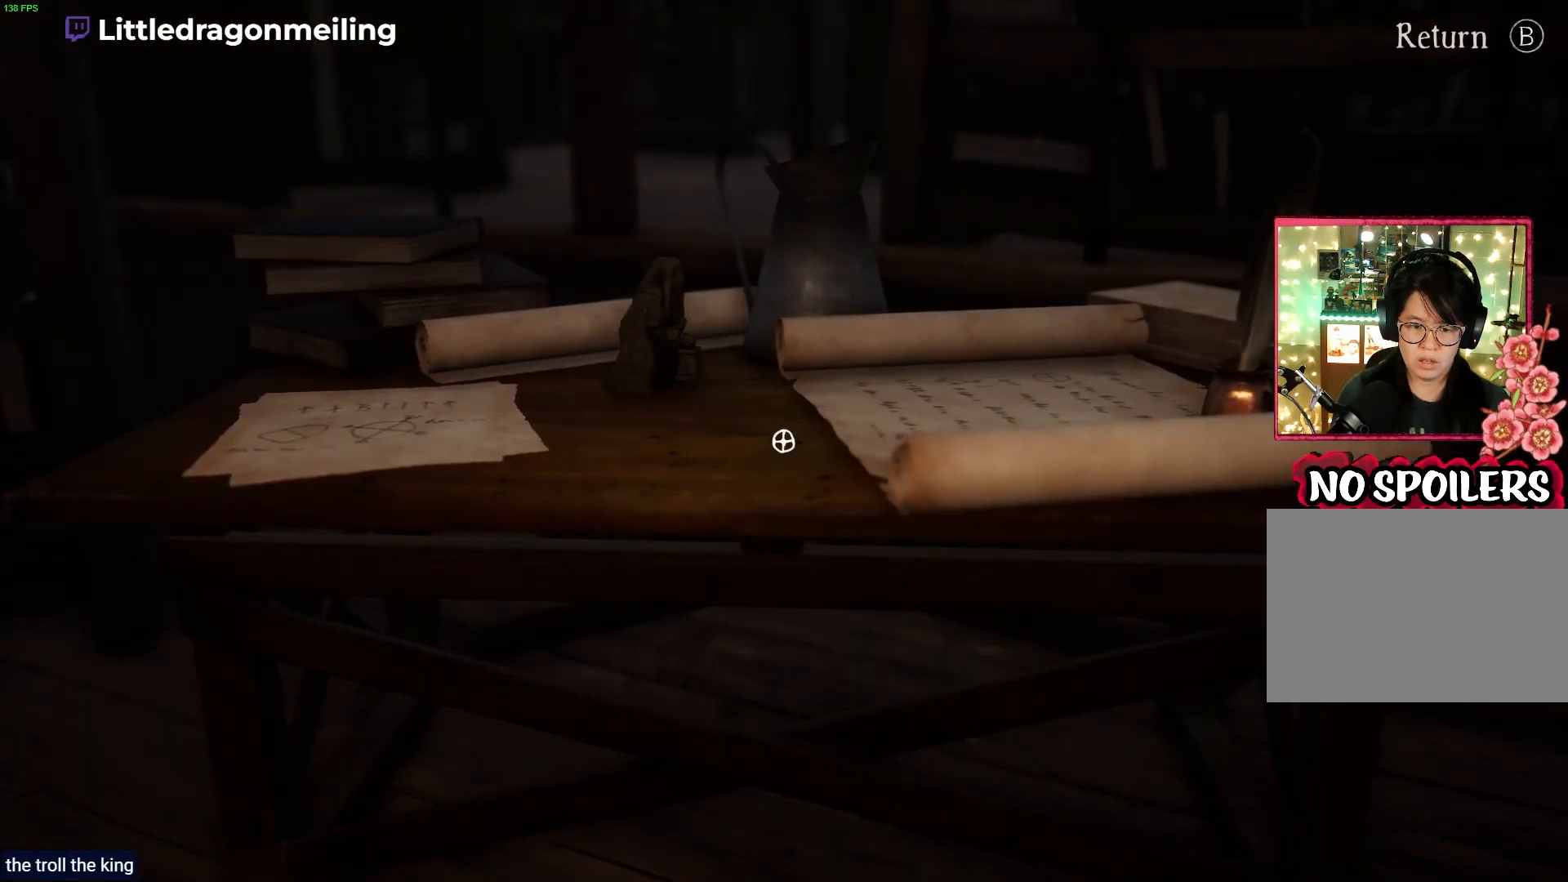
{"buttons": [], "left_stick": "up-left", "right_stick": "up-left", "events": [[267, "left_stick", "up-left"], [317, "right_stick", "left"], [433, "right_stick", "up-left"]]}
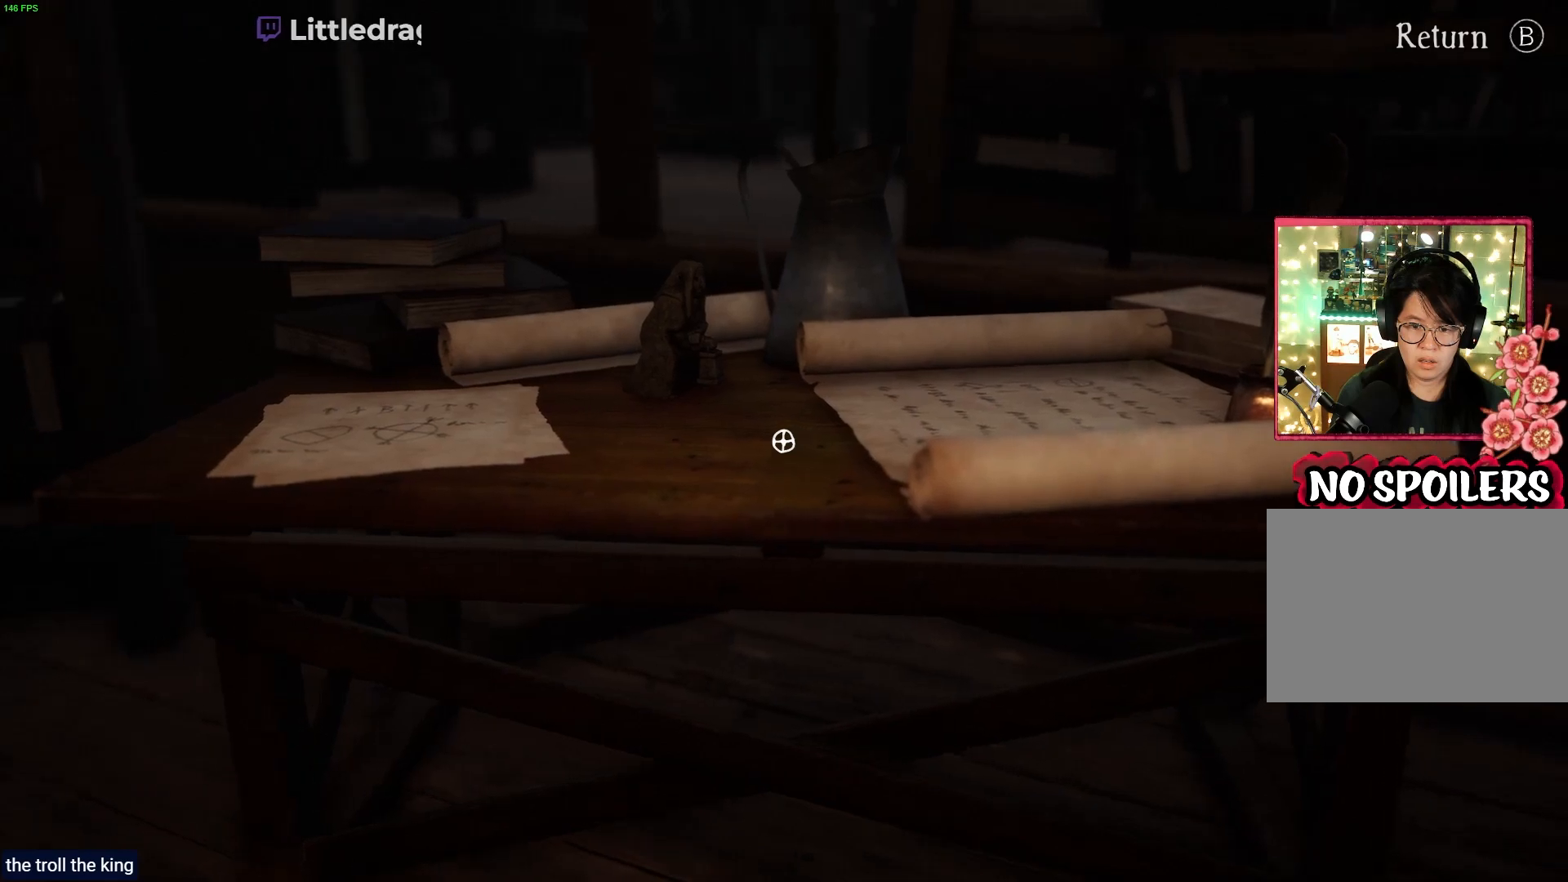
{"buttons": [], "left_stick": "center", "right_stick": "center", "events": [[17, "left_stick", "center"], [167, "right_stick", "center"]]}
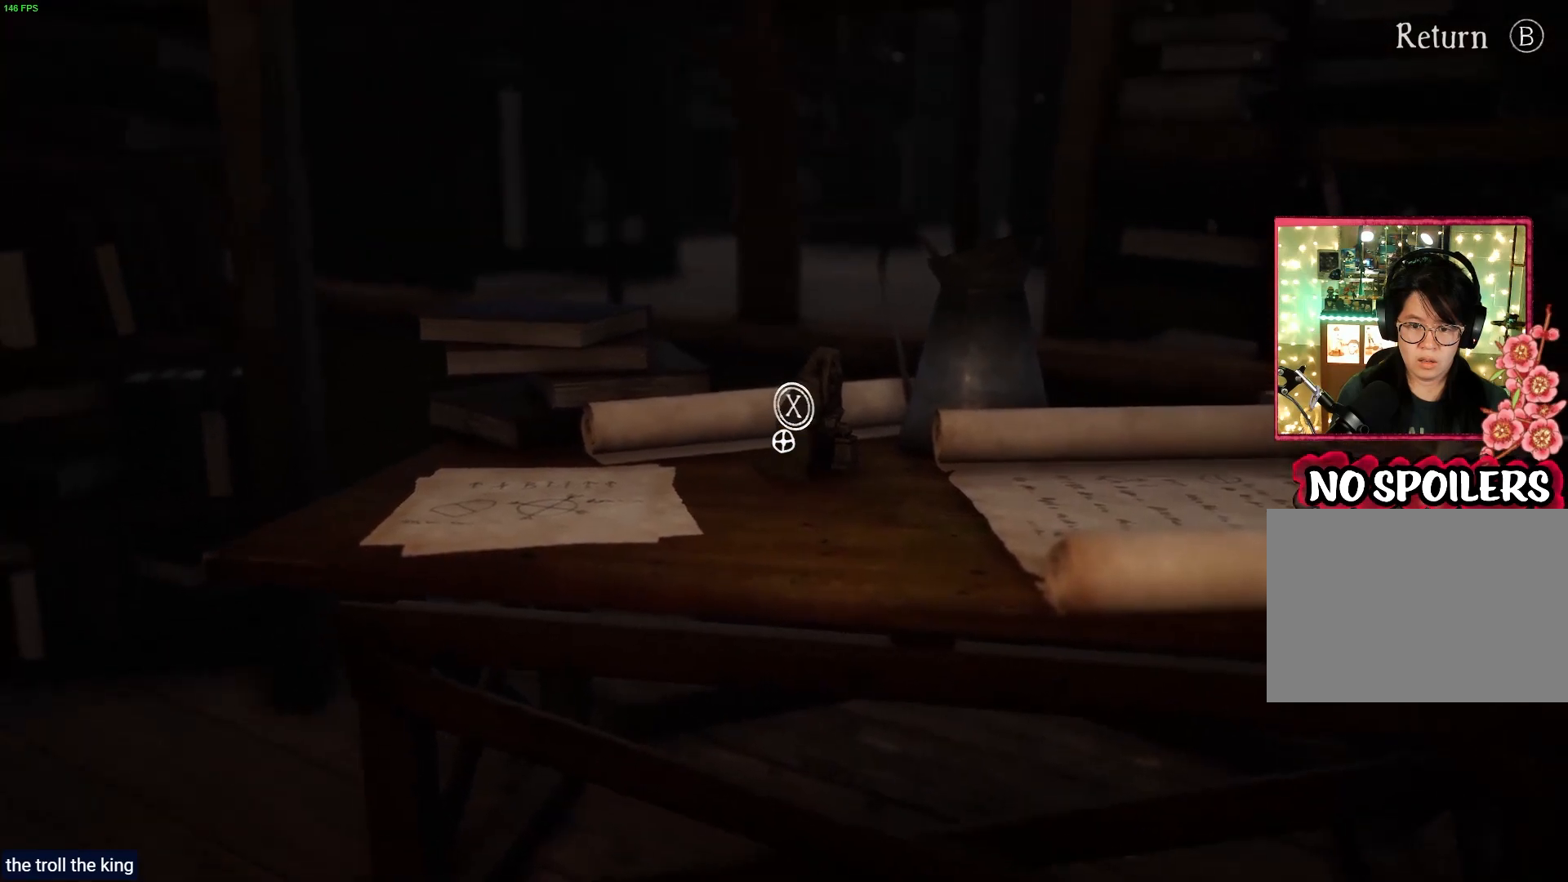
{"buttons": [], "left_stick": "center", "right_stick": "center", "events": [[233, "SQUARE", "down"], [367, "SQUARE", "up"]]}
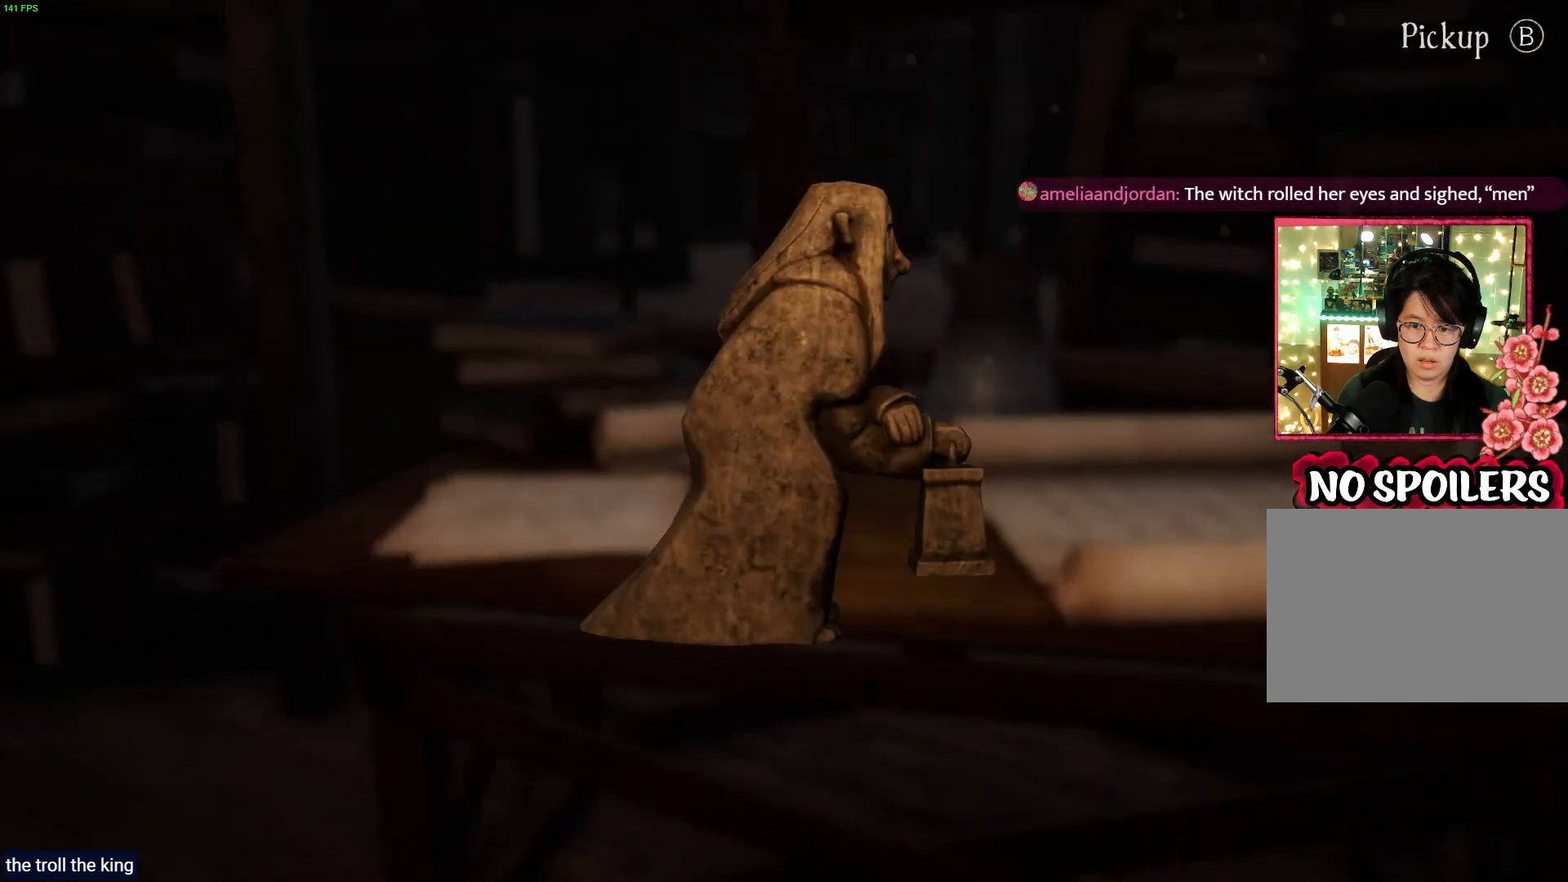
{"buttons": [], "left_stick": "center", "right_stick": "center", "events": []}
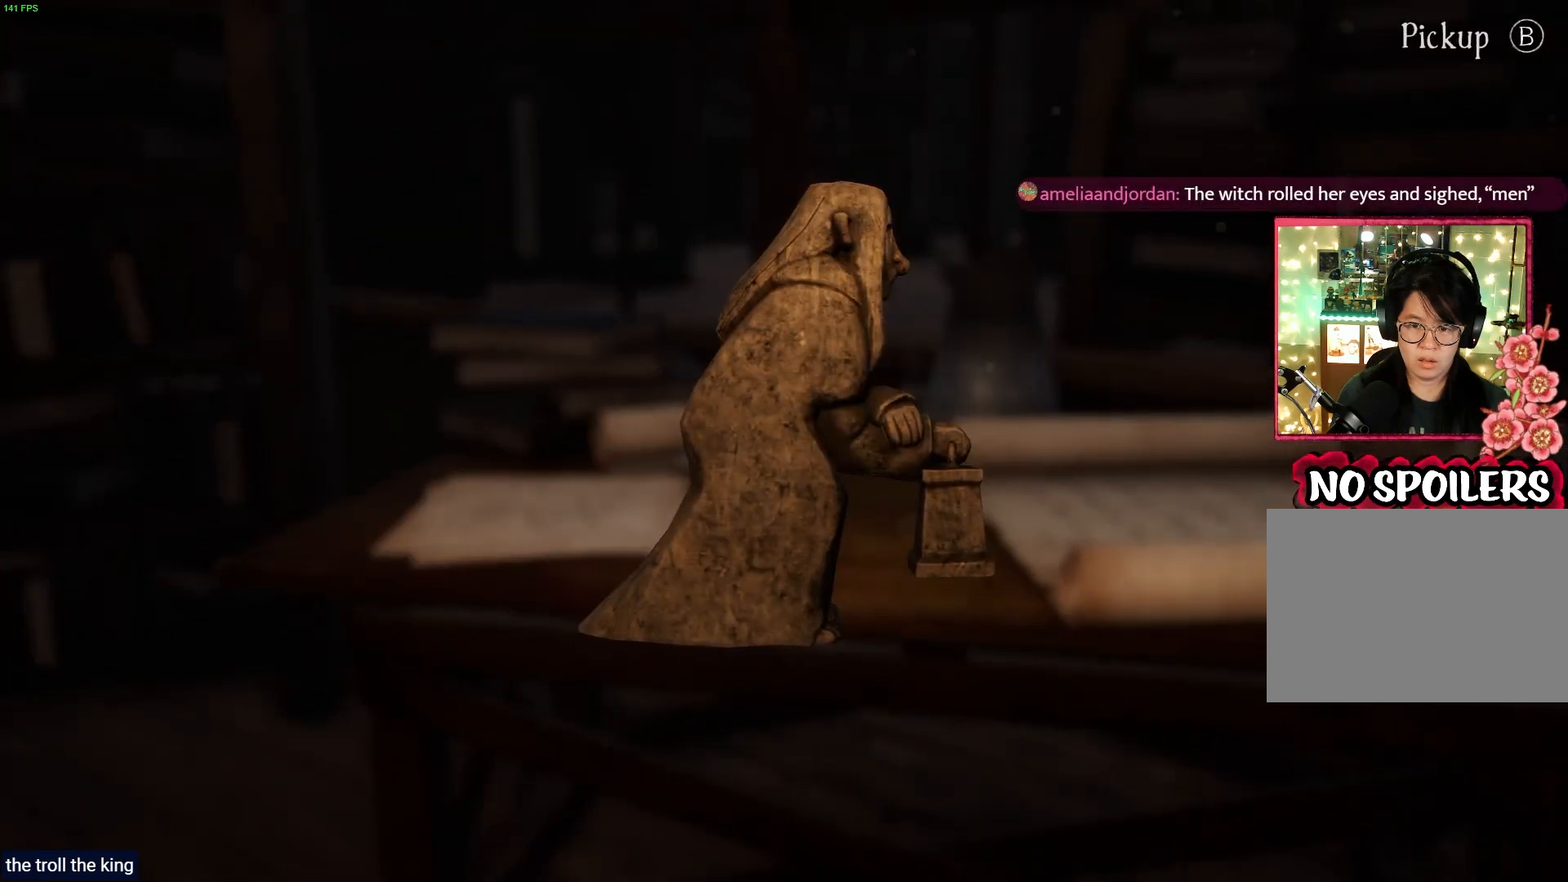
{"buttons": [], "left_stick": "left", "right_stick": "left", "events": [[50, "right_stick", "left"], [433, "left_stick", "left"]]}
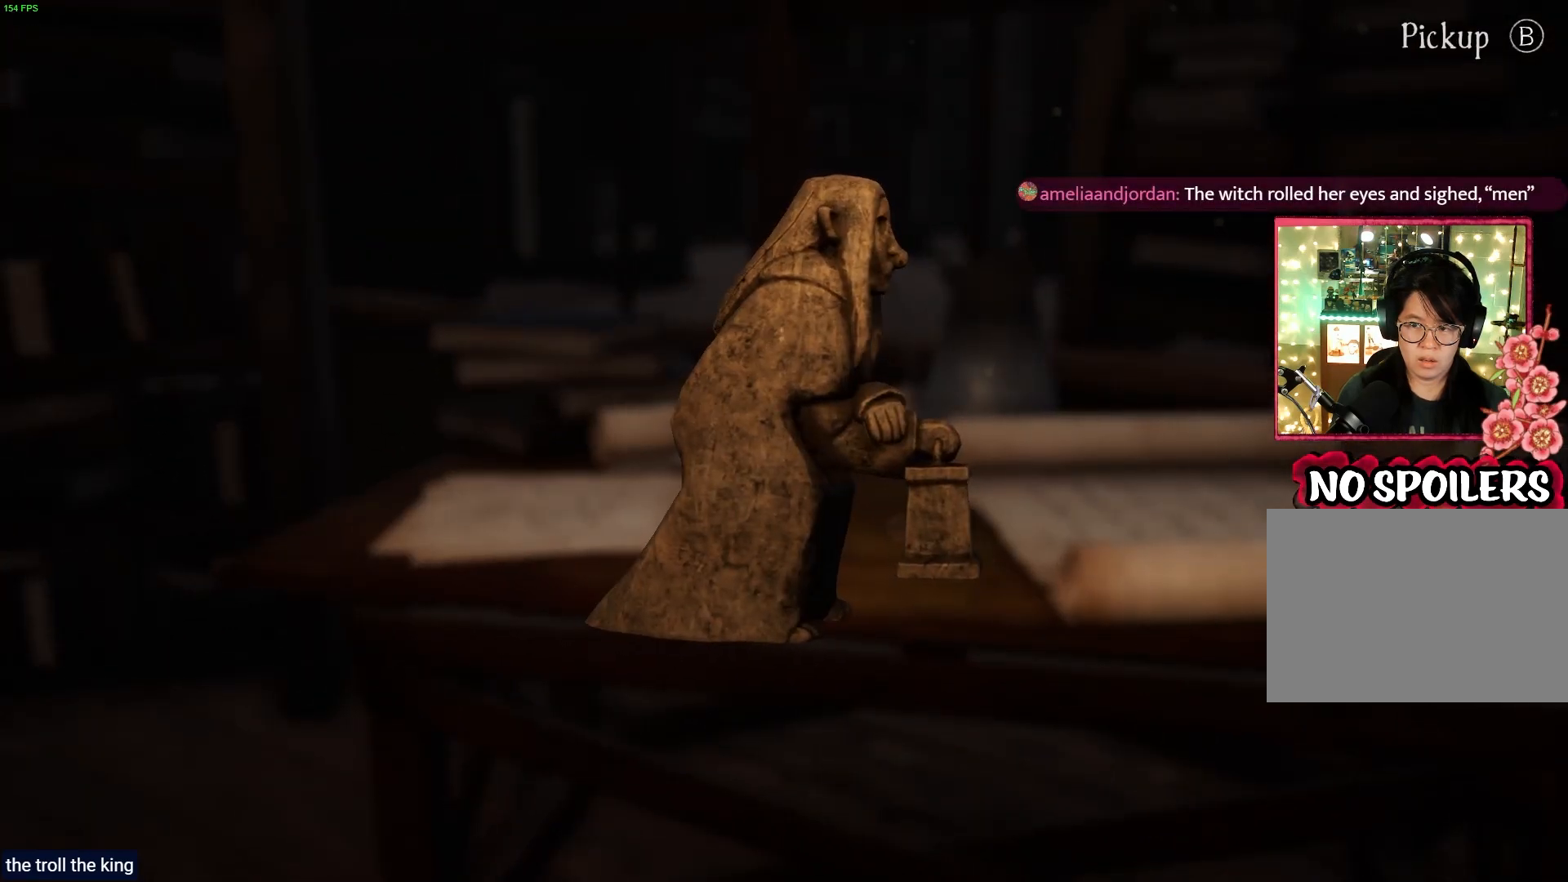
{"buttons": [], "left_stick": "center", "right_stick": "center", "events": [[333, "right_stick", "center"], [433, "left_stick", "center"]]}
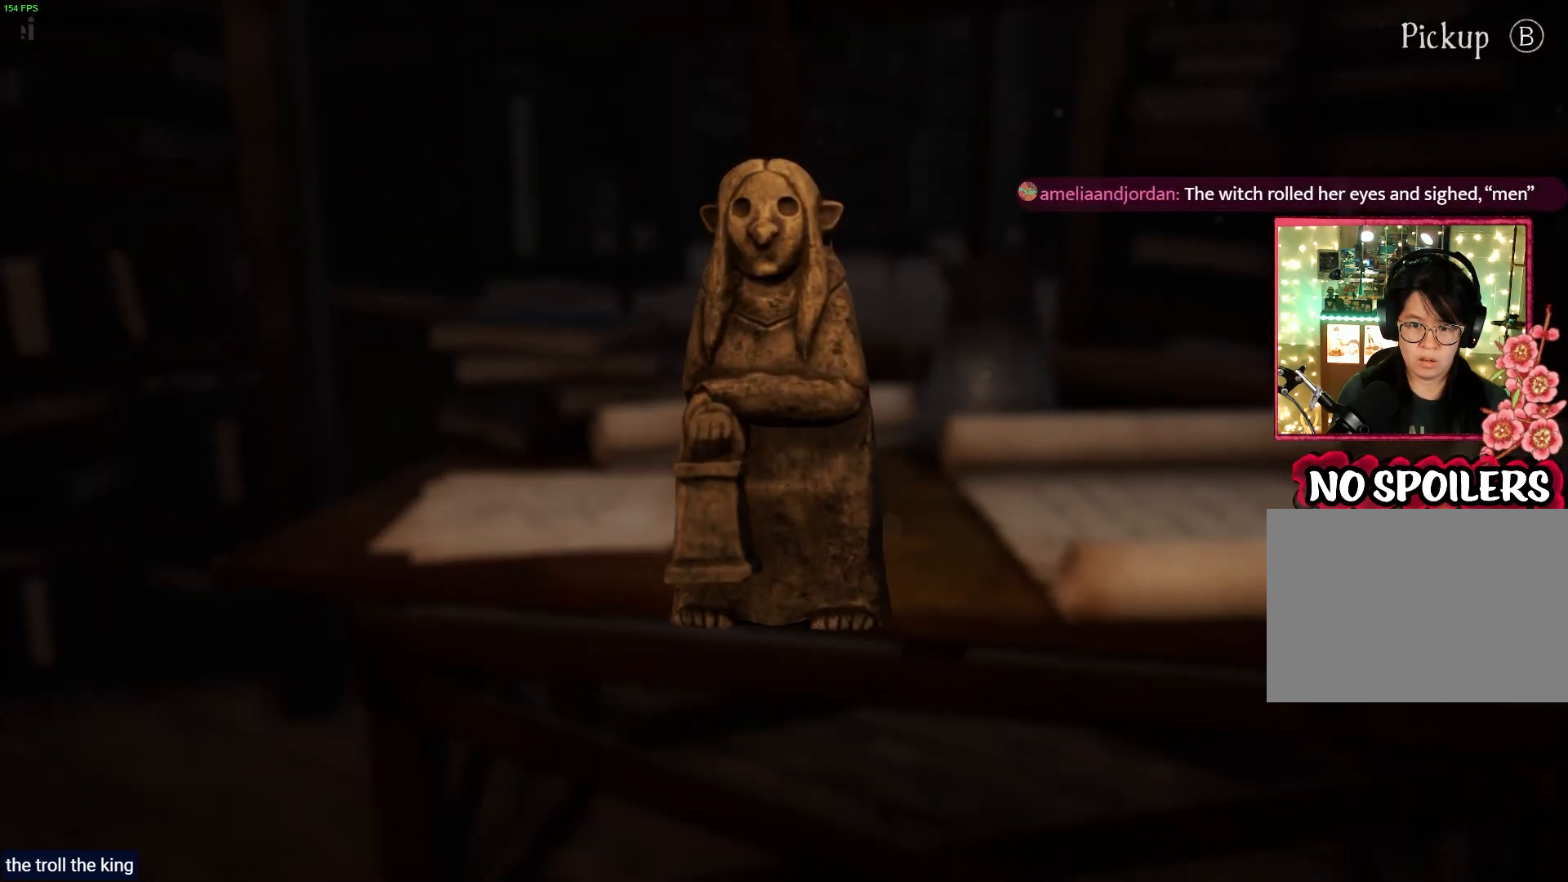
{"buttons": [], "left_stick": "center", "right_stick": "center", "events": [[300, "CIRCLE", "down"], [450, "CIRCLE", "up"]]}
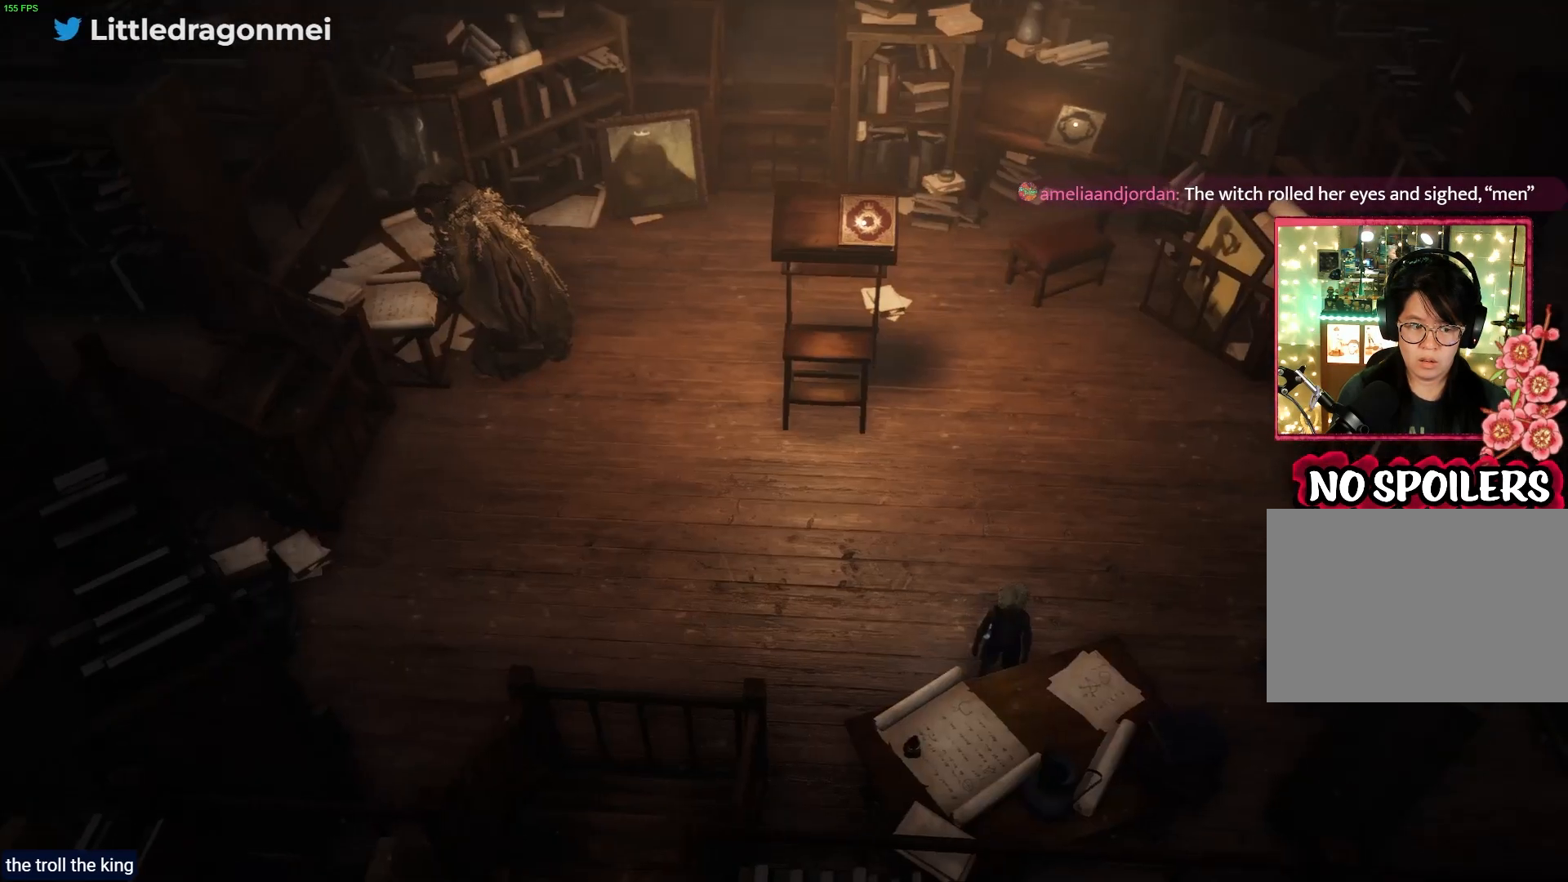
{"buttons": [], "left_stick": "center", "right_stick": "center", "events": []}
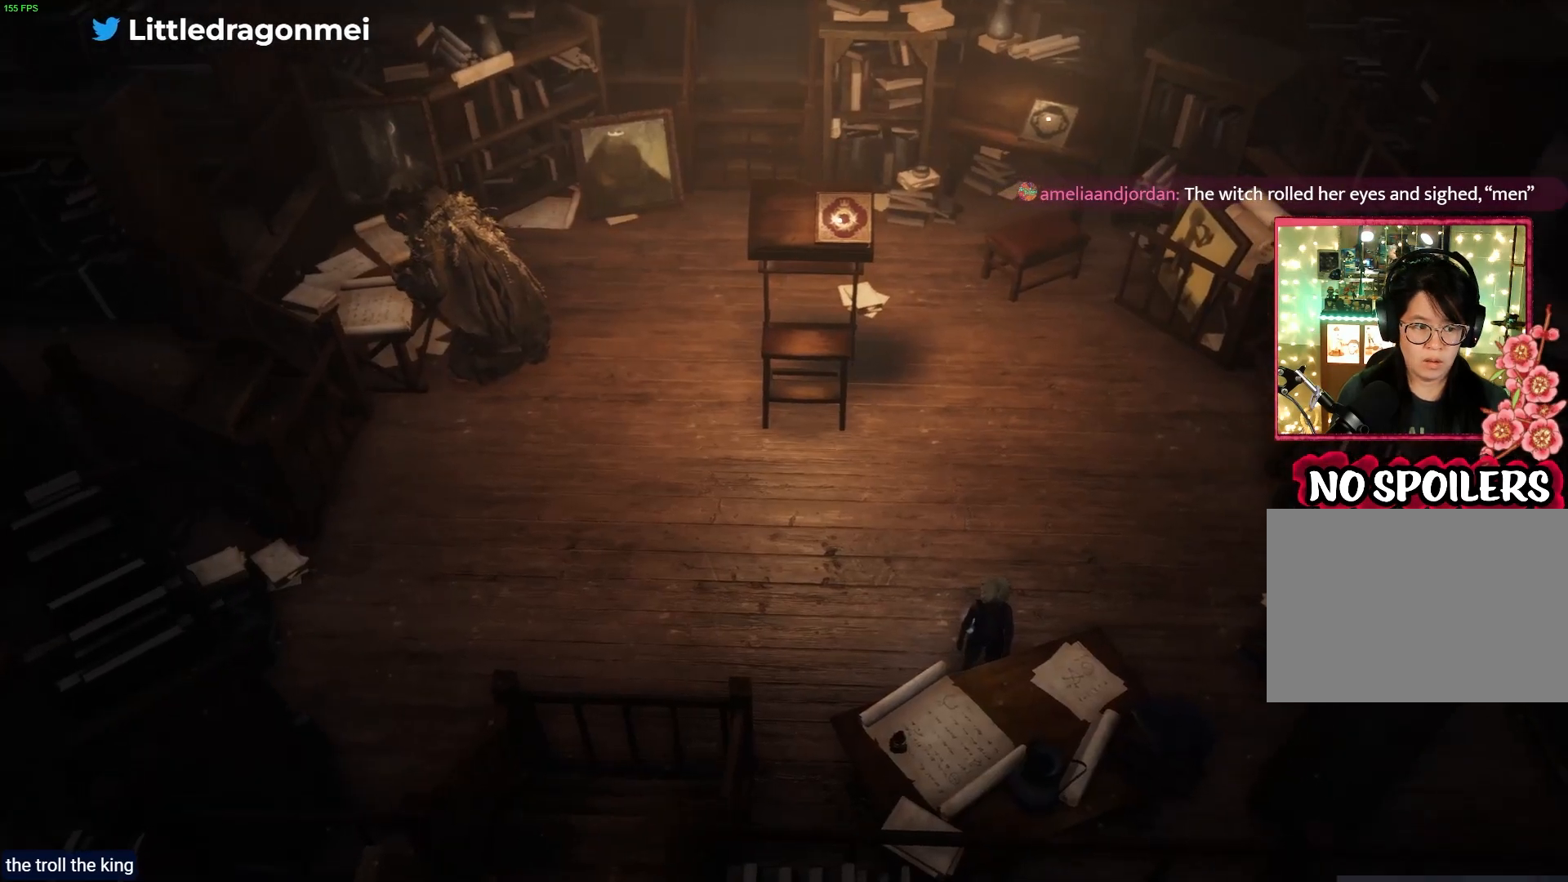
{"buttons": [], "left_stick": "right", "right_stick": "center", "events": [[350, "left_stick", "right"]]}
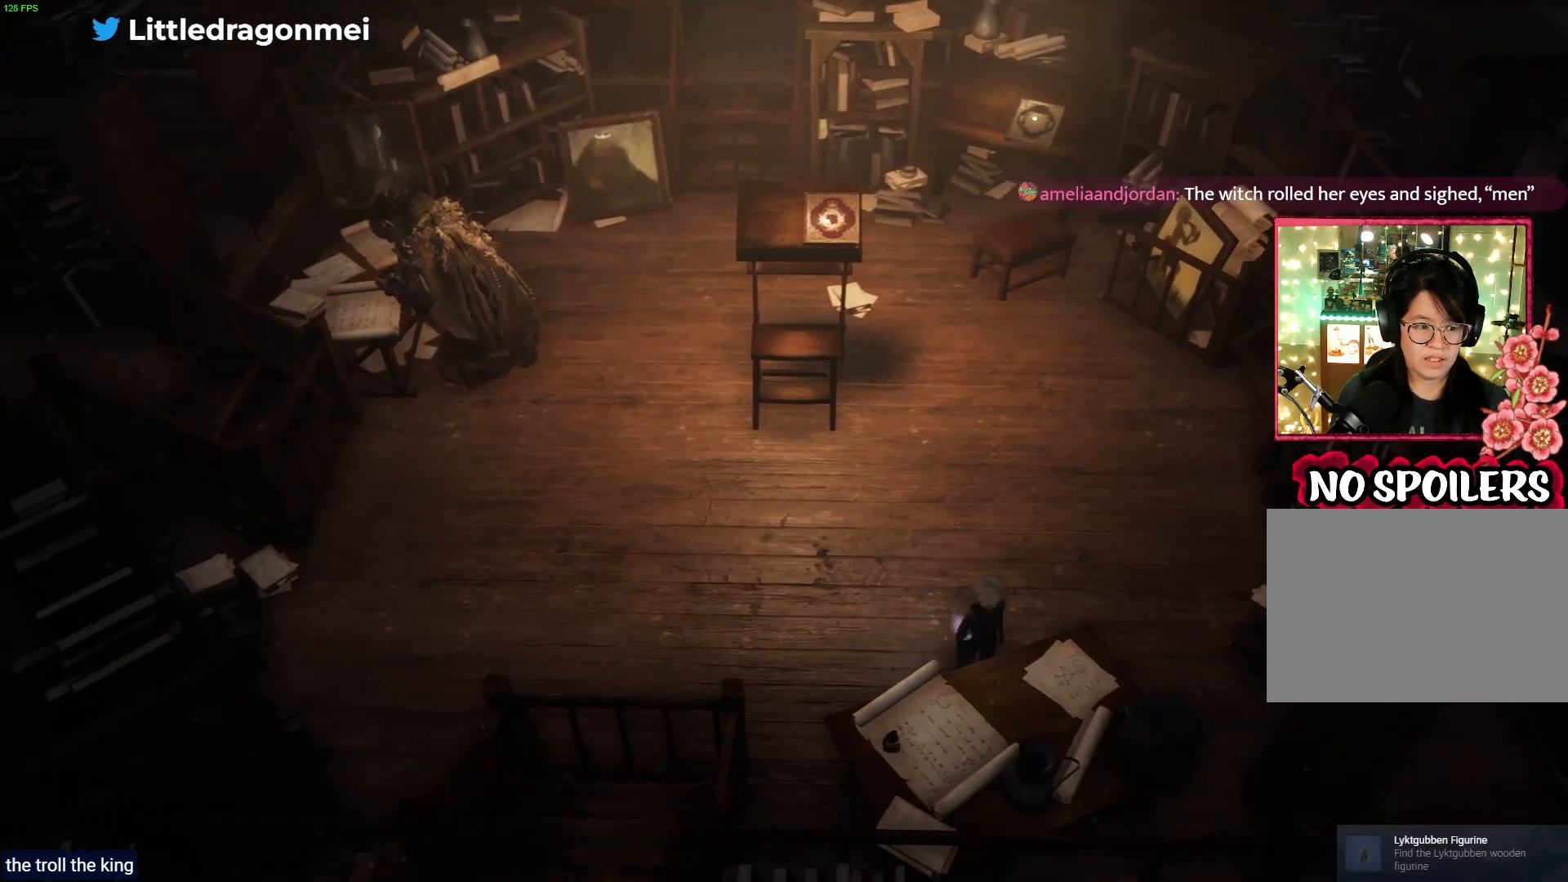
{"buttons": [], "left_stick": "up-right", "right_stick": "center", "events": [[467, "left_stick", "up-right"]]}
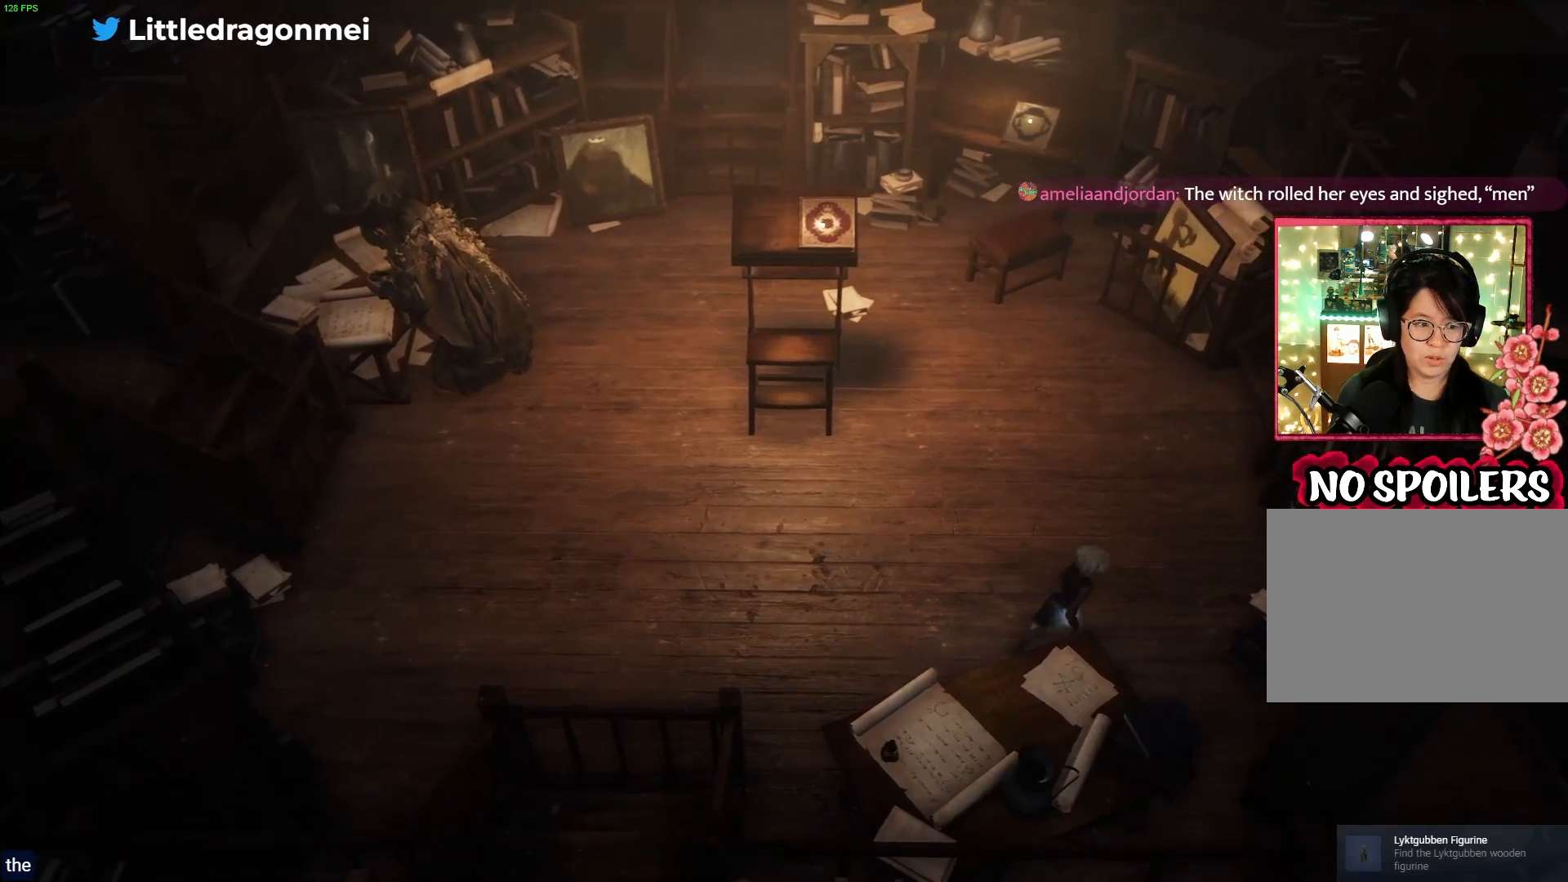
{"buttons": [], "left_stick": "up", "right_stick": "center", "events": [[350, "left_stick", "up"]]}
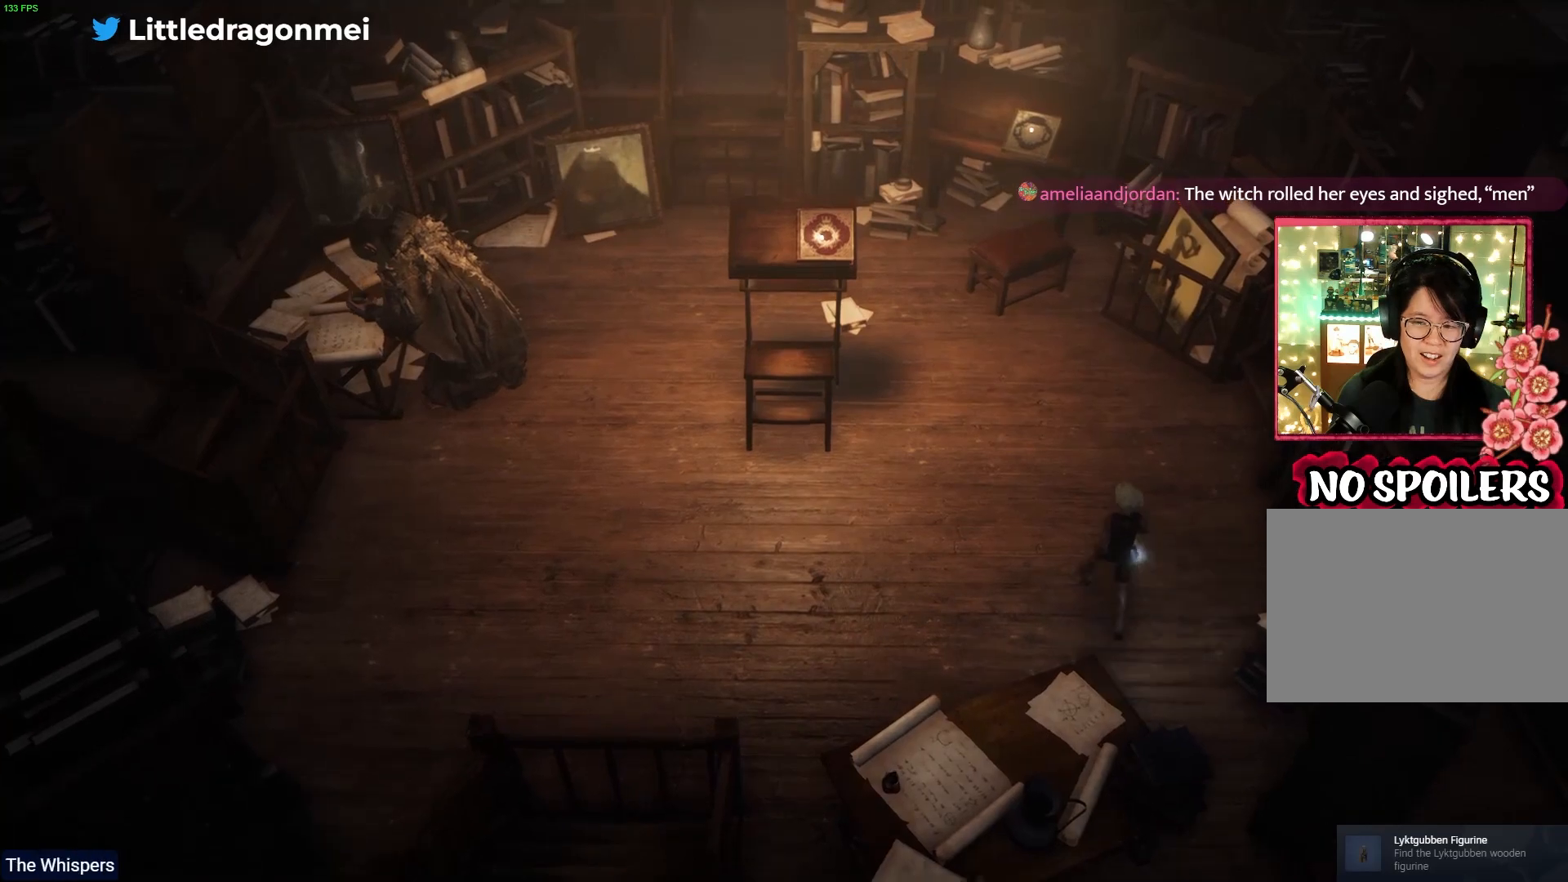
{"buttons": [], "left_stick": "up", "right_stick": "center", "events": []}
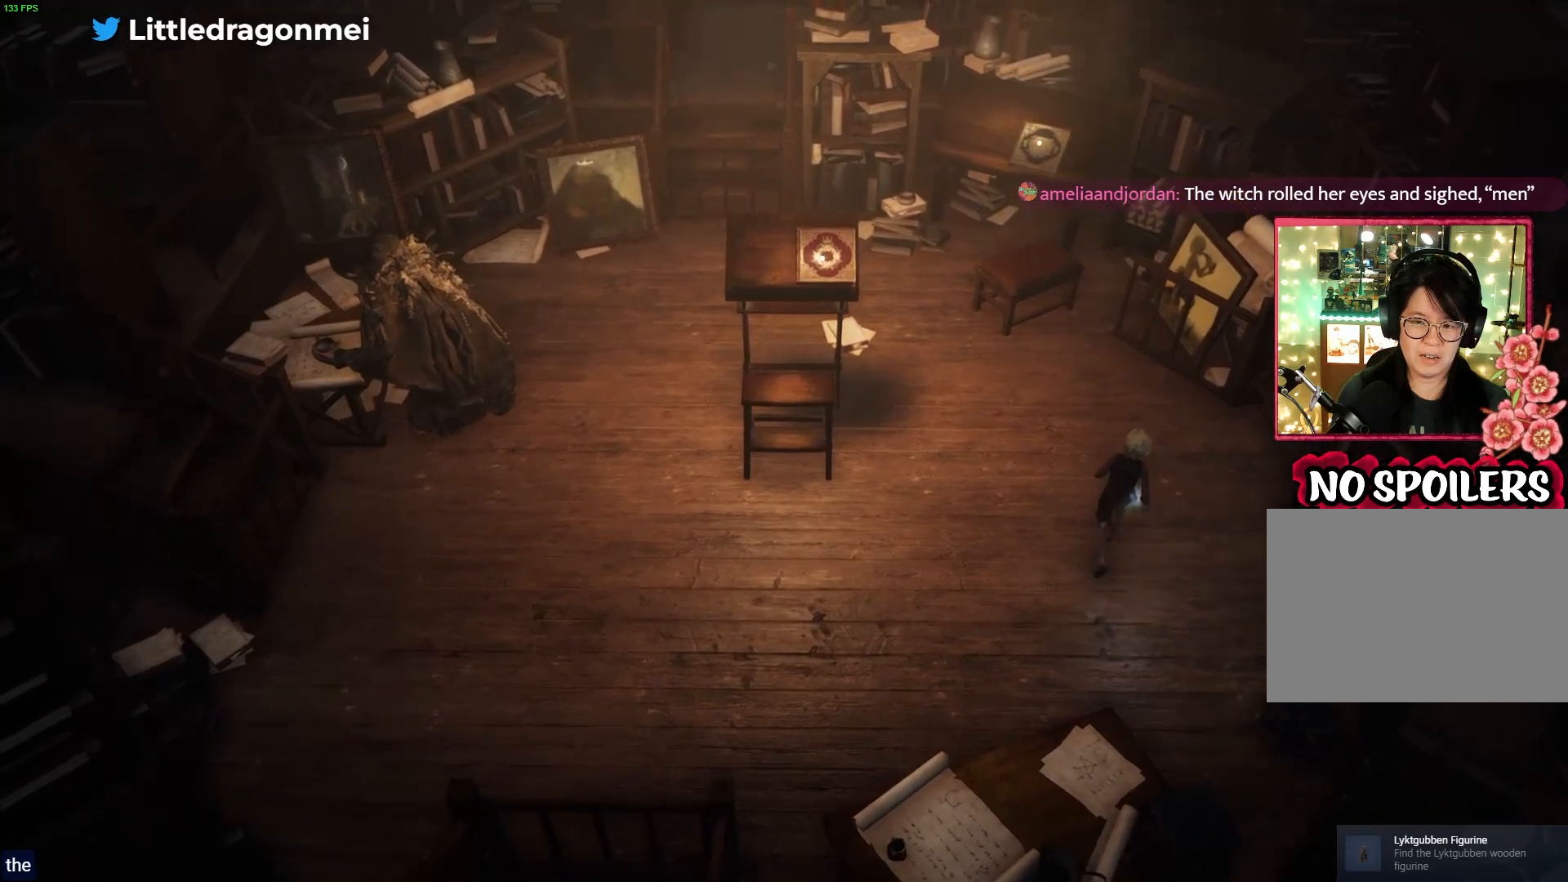
{"buttons": [], "left_stick": "up-right", "right_stick": "center", "events": [[167, "left_stick", "up-right"]]}
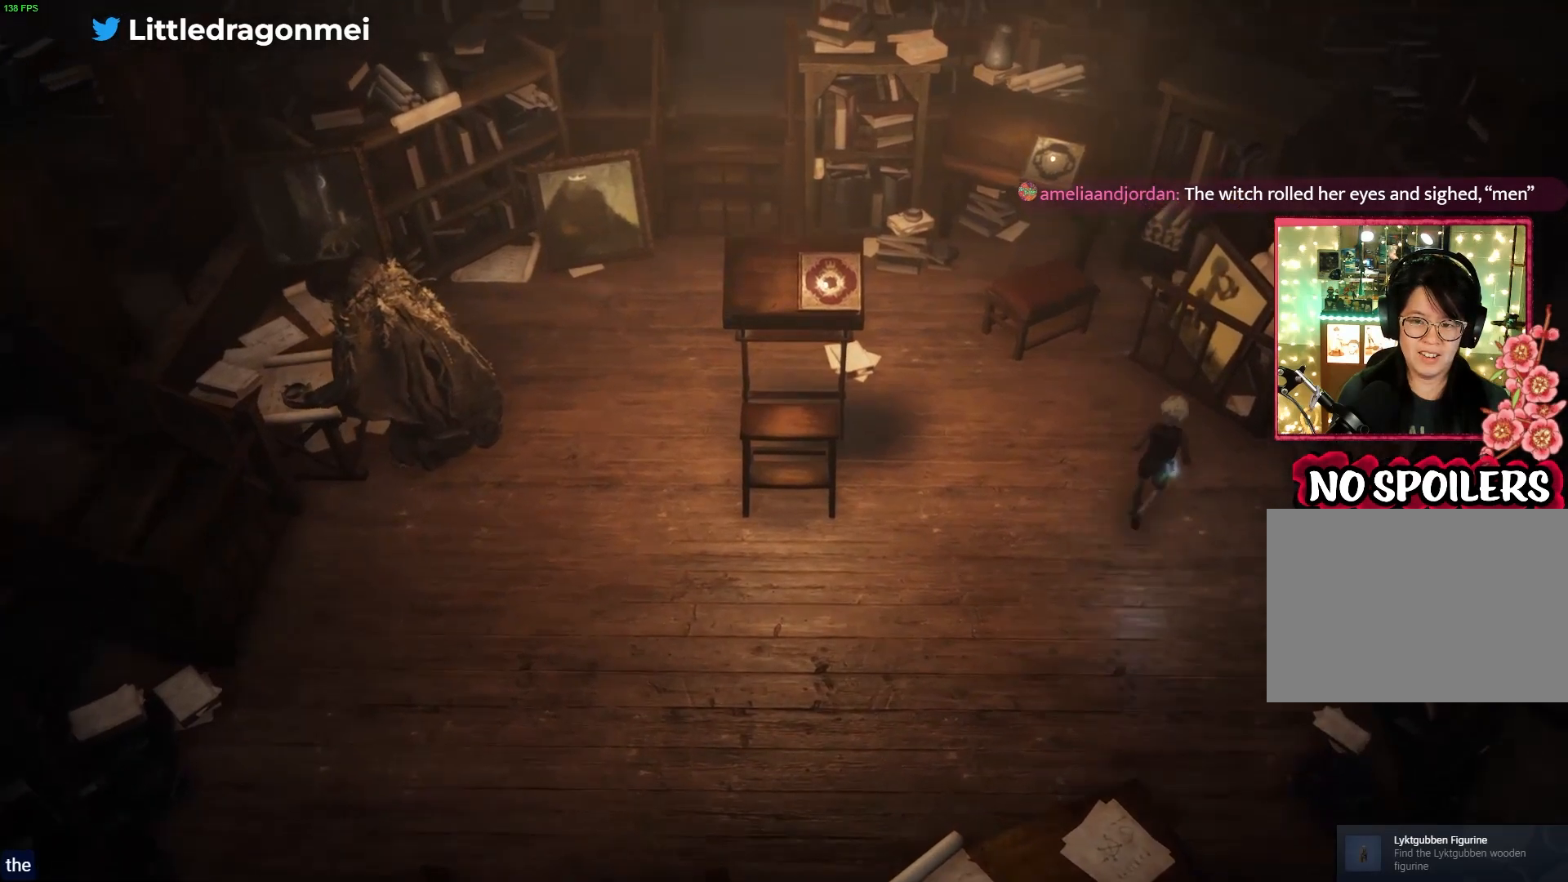
{"buttons": [], "left_stick": "up-left", "right_stick": "center", "events": [[17, "left_stick", "up"], [167, "left_stick", "up-left"]]}
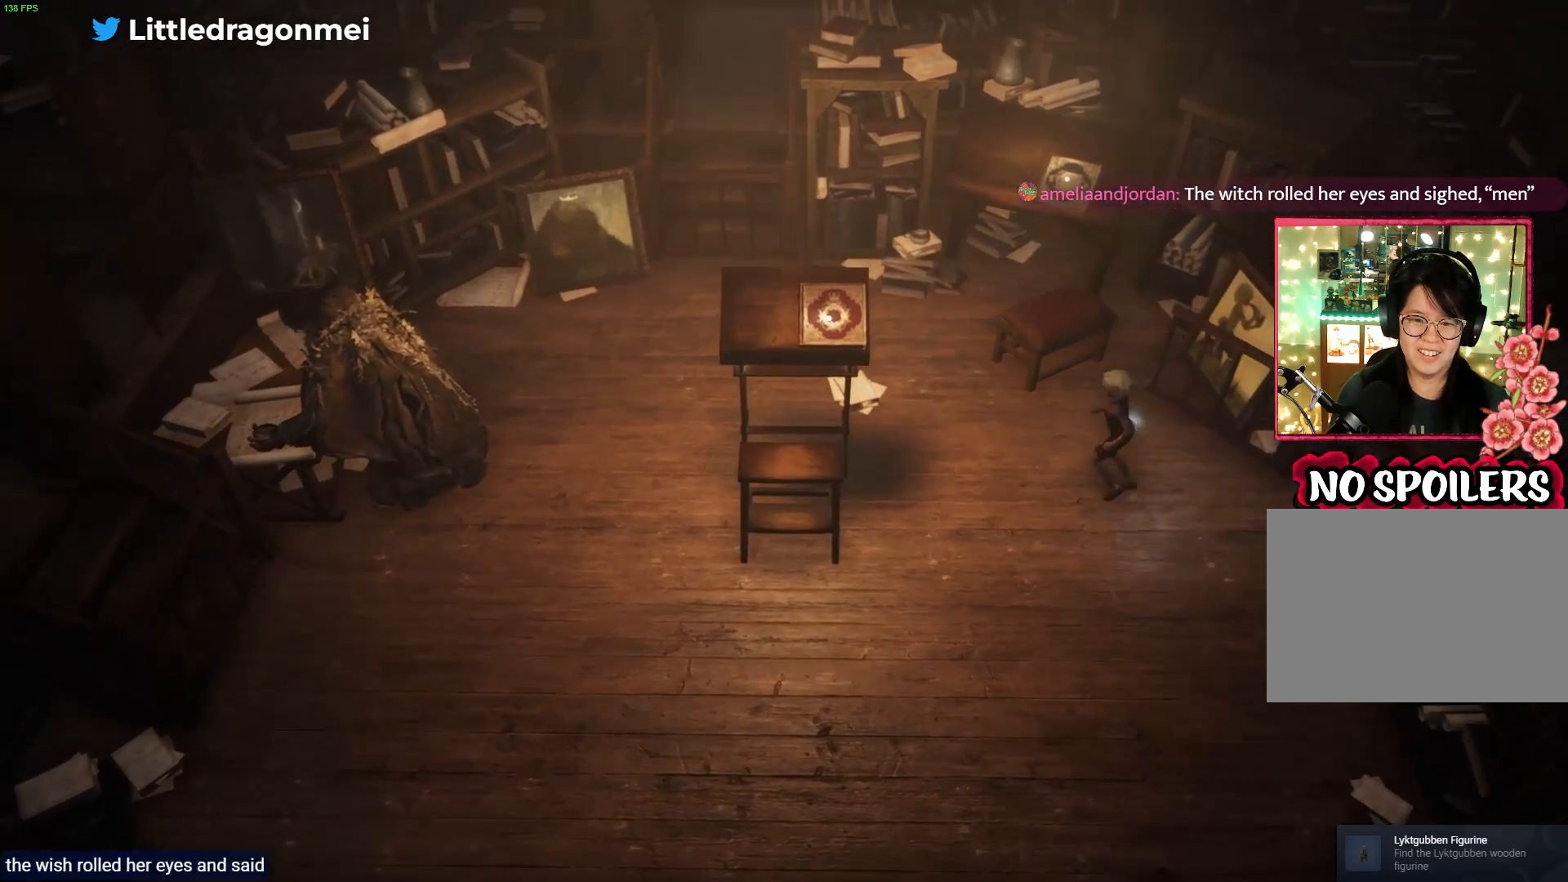
{"buttons": [], "left_stick": "up-left", "right_stick": "center", "events": []}
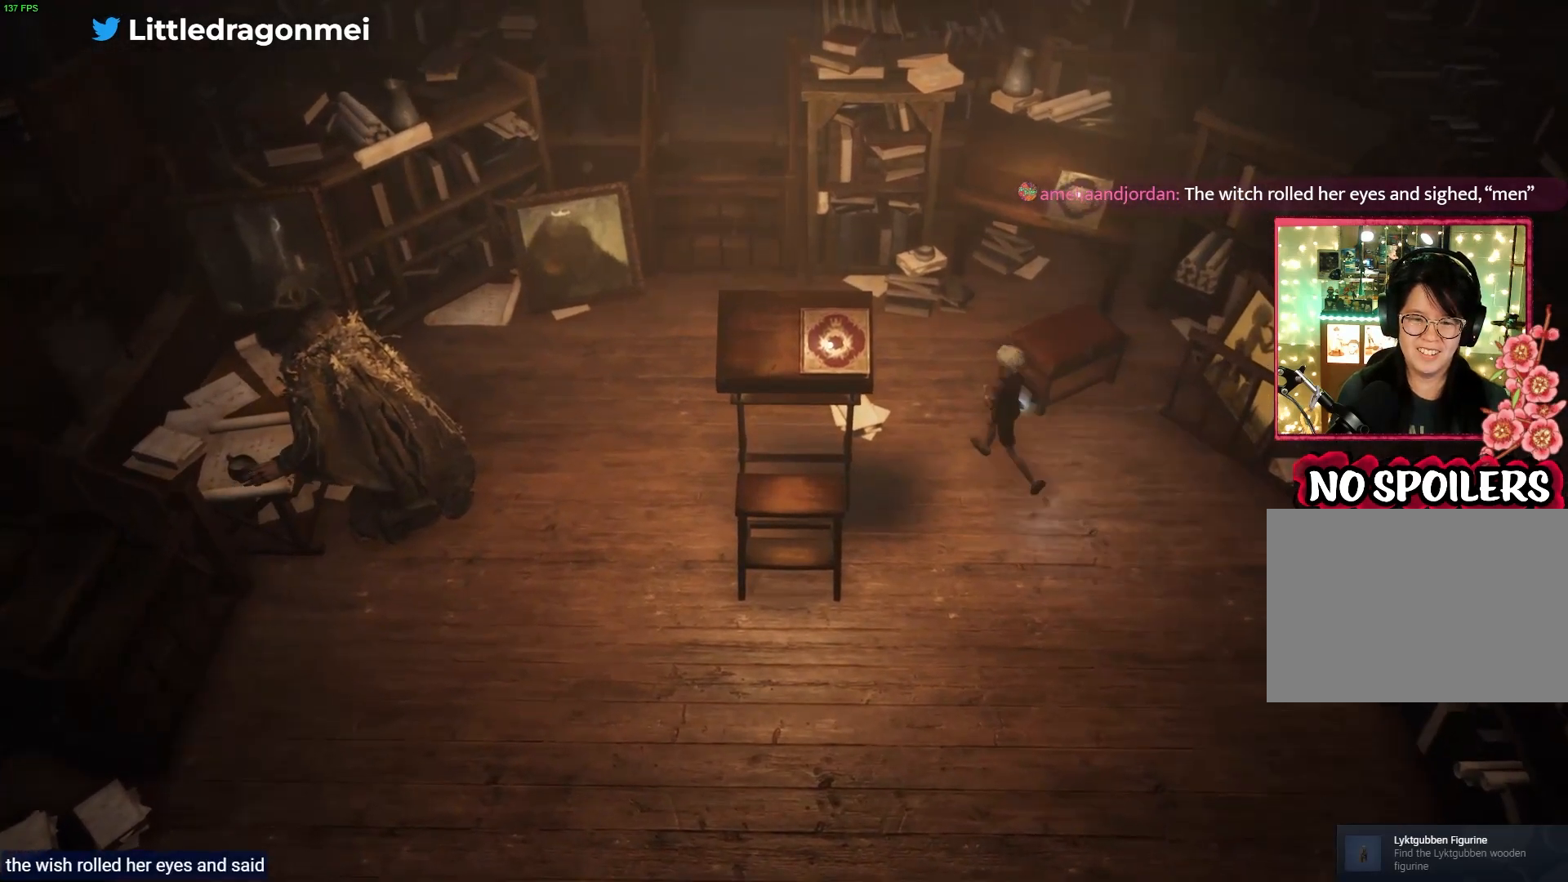
{"buttons": [], "left_stick": "up", "right_stick": "center", "events": [[317, "left_stick", "up"]]}
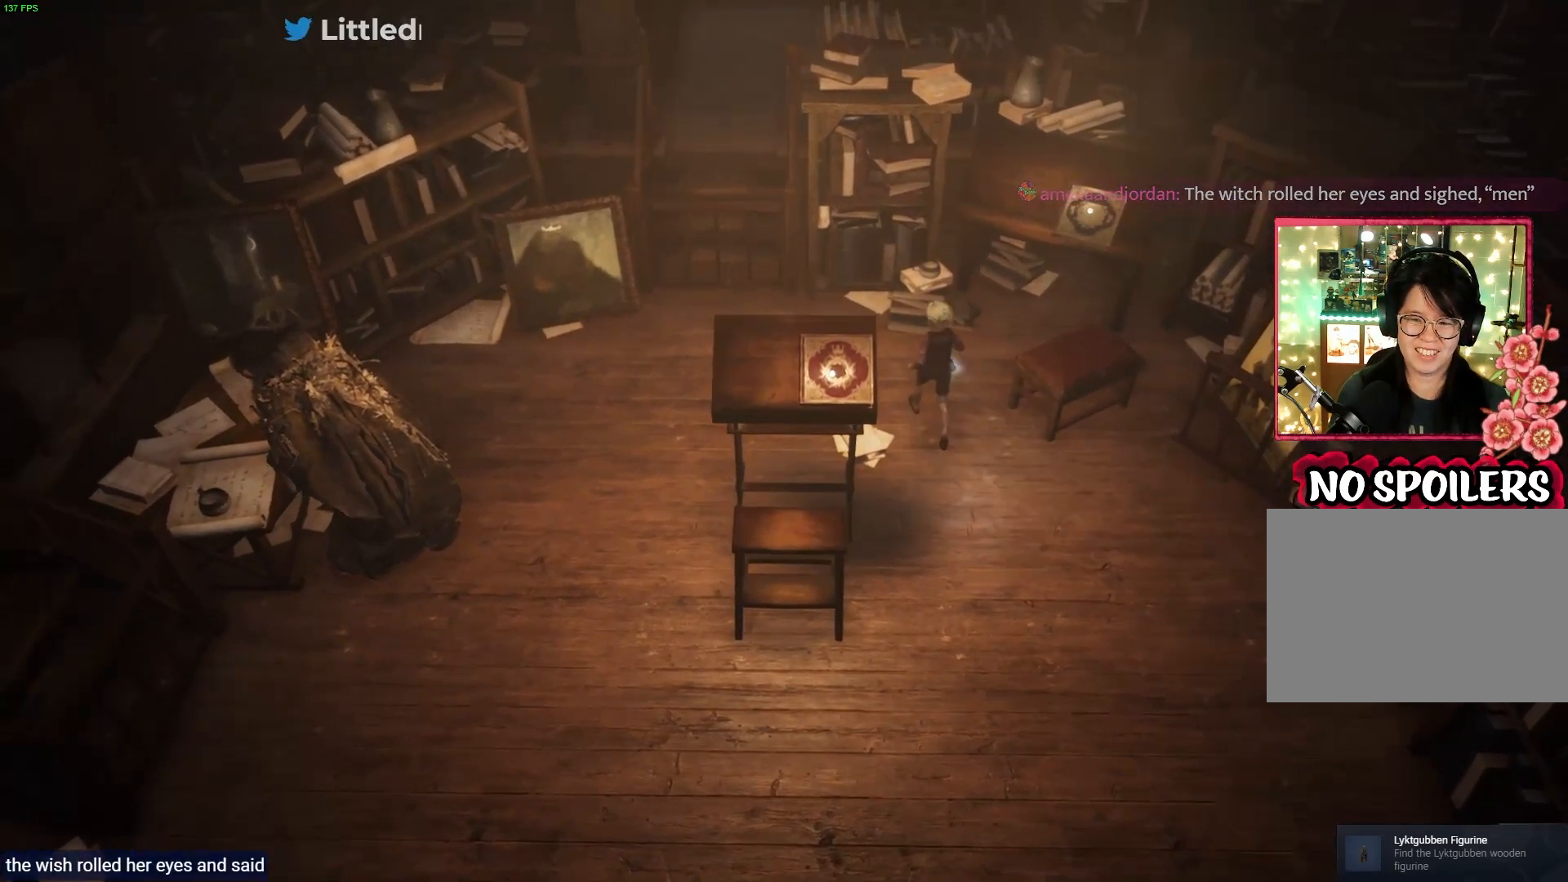
{"buttons": [], "left_stick": "up-right", "right_stick": "center", "events": [[200, "left_stick", "up-right"]]}